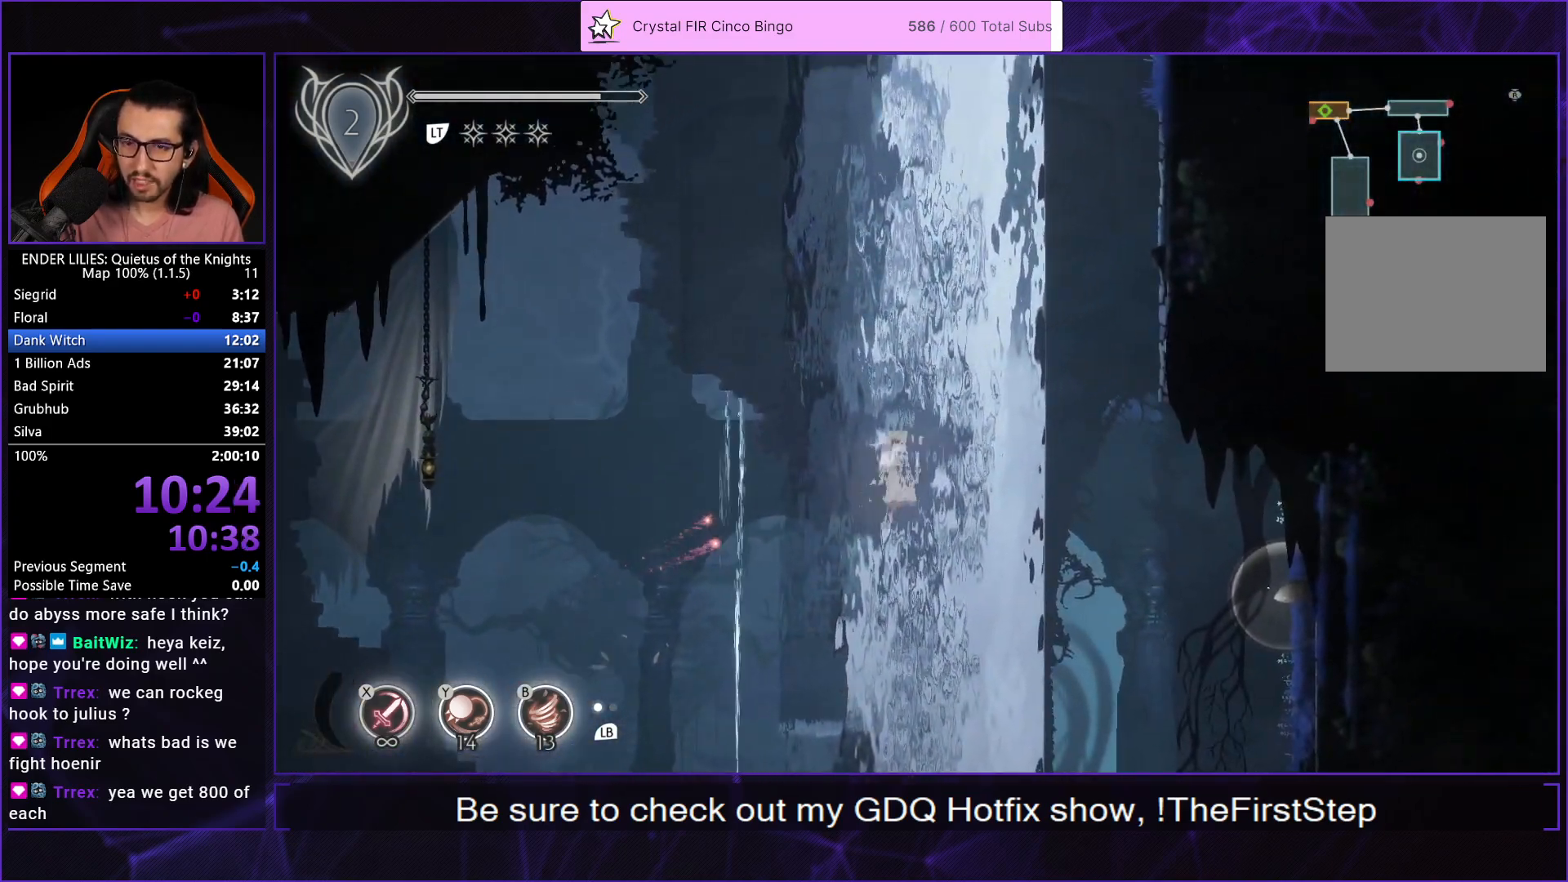
Gameplay with a controller (Xbox layout); each line is a JSON object with the inputs held at the frame after it. "events" lists button and stick changes between this image and that frame as [ms after this image, input, new state], when the widget could be followed in between. This document gives stick clicks only as held states, not as events. Not read: L2 R2.
{"buttons": ["DPAD_RIGHT"], "left_stick": "center", "right_stick": "center", "events": []}
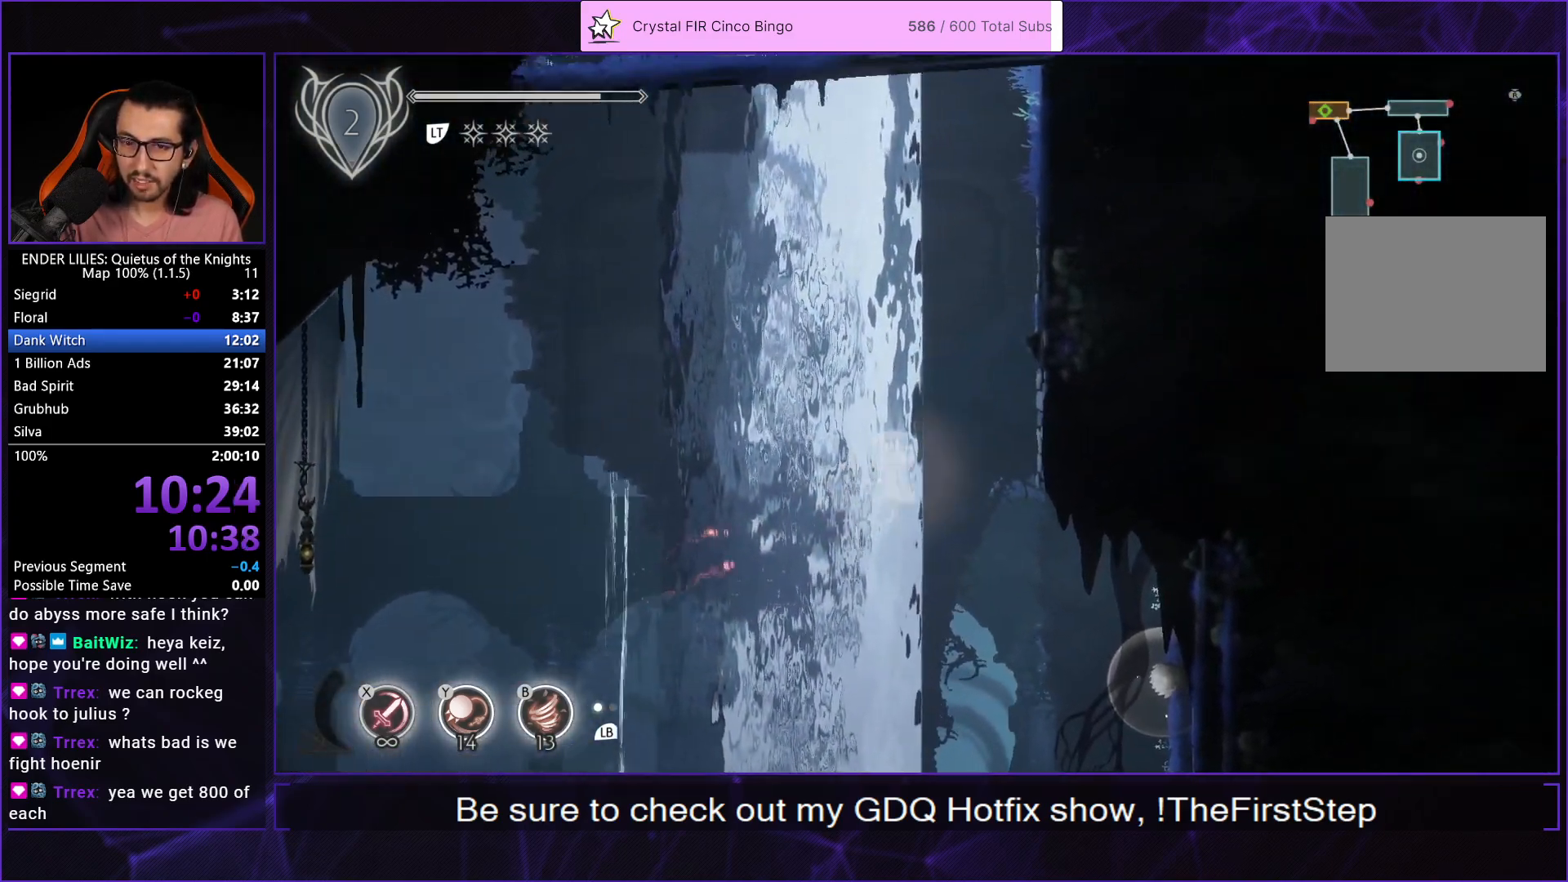
{"buttons": ["DPAD_LEFT"], "left_stick": "center", "right_stick": "center", "events": [[183, "DPAD_RIGHT", "up"], [200, "A", "down"], [217, "DPAD_LEFT", "down"], [233, "R1", "down"], [317, "DPAD_LEFT", "up"], [350, "DPAD_RIGHT", "down"], [400, "A", "up"], [400, "R1", "up"], [483, "DPAD_RIGHT", "up"], [500, "DPAD_LEFT", "down"]]}
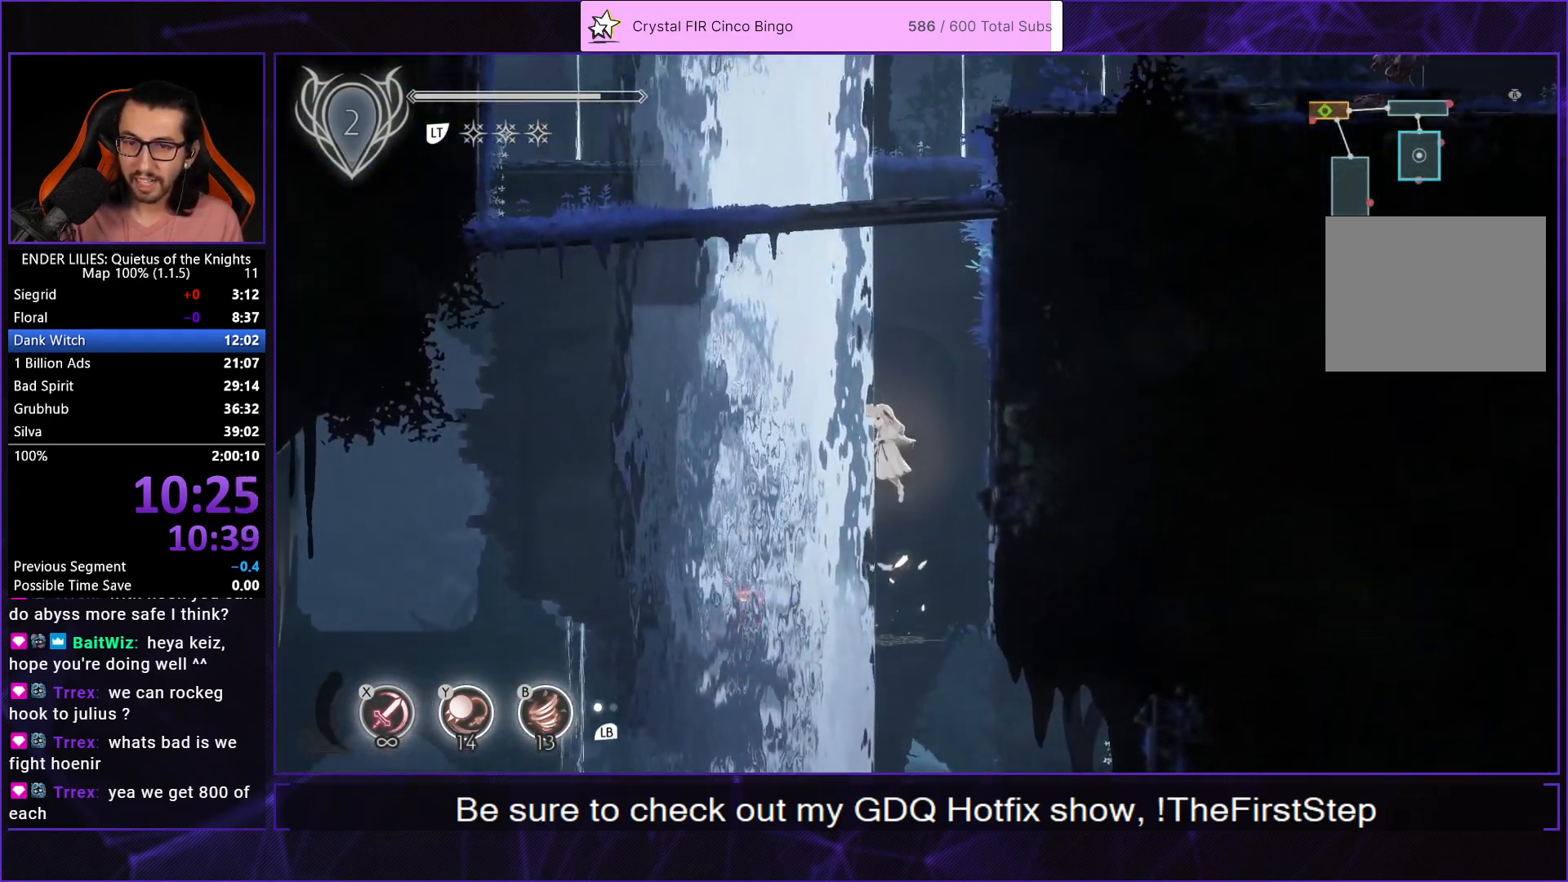
{"buttons": ["A", "R1", "DPAD_RIGHT"], "left_stick": "center", "right_stick": "center", "events": [[17, "A", "down"], [50, "R1", "down"], [100, "DPAD_LEFT", "up"], [133, "DPAD_RIGHT", "down"], [200, "A", "up"], [217, "R1", "up"], [283, "DPAD_RIGHT", "up"], [300, "DPAD_LEFT", "down"], [350, "A", "down"], [367, "R1", "down"], [417, "DPAD_LEFT", "up"], [433, "DPAD_RIGHT", "down"]]}
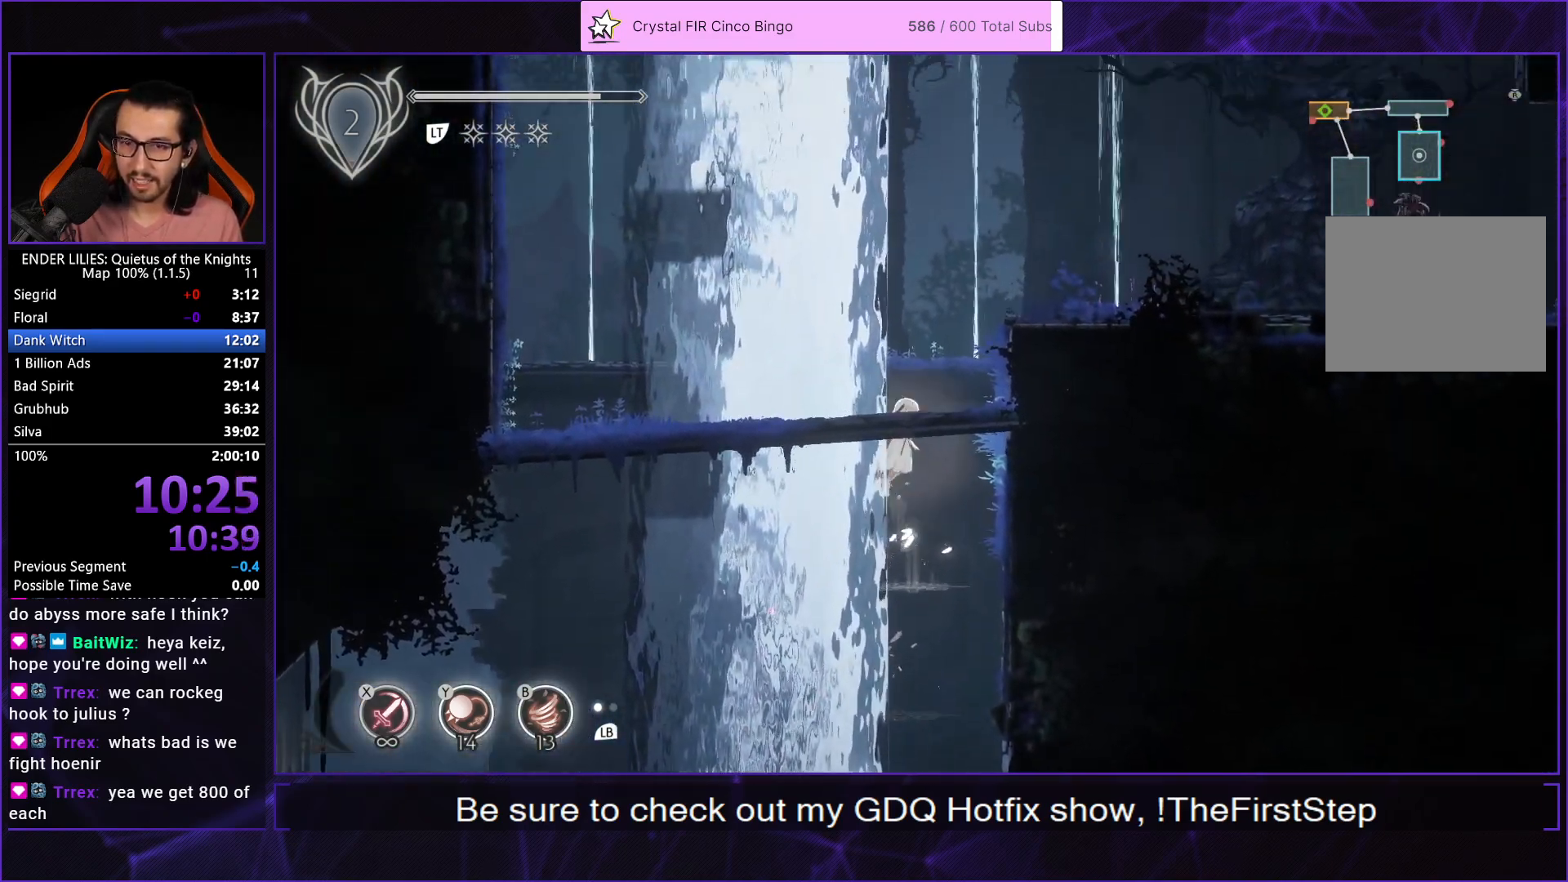
{"buttons": ["DPAD_LEFT"], "left_stick": "center", "right_stick": "center", "events": [[17, "A", "up"], [33, "R1", "up"], [117, "DPAD_RIGHT", "up"], [133, "DPAD_LEFT", "down"], [167, "A", "down"], [183, "R1", "down"], [283, "DPAD_LEFT", "up"], [317, "DPAD_RIGHT", "down"], [367, "A", "up"], [367, "R1", "up"], [433, "DPAD_RIGHT", "up"], [450, "DPAD_LEFT", "down"]]}
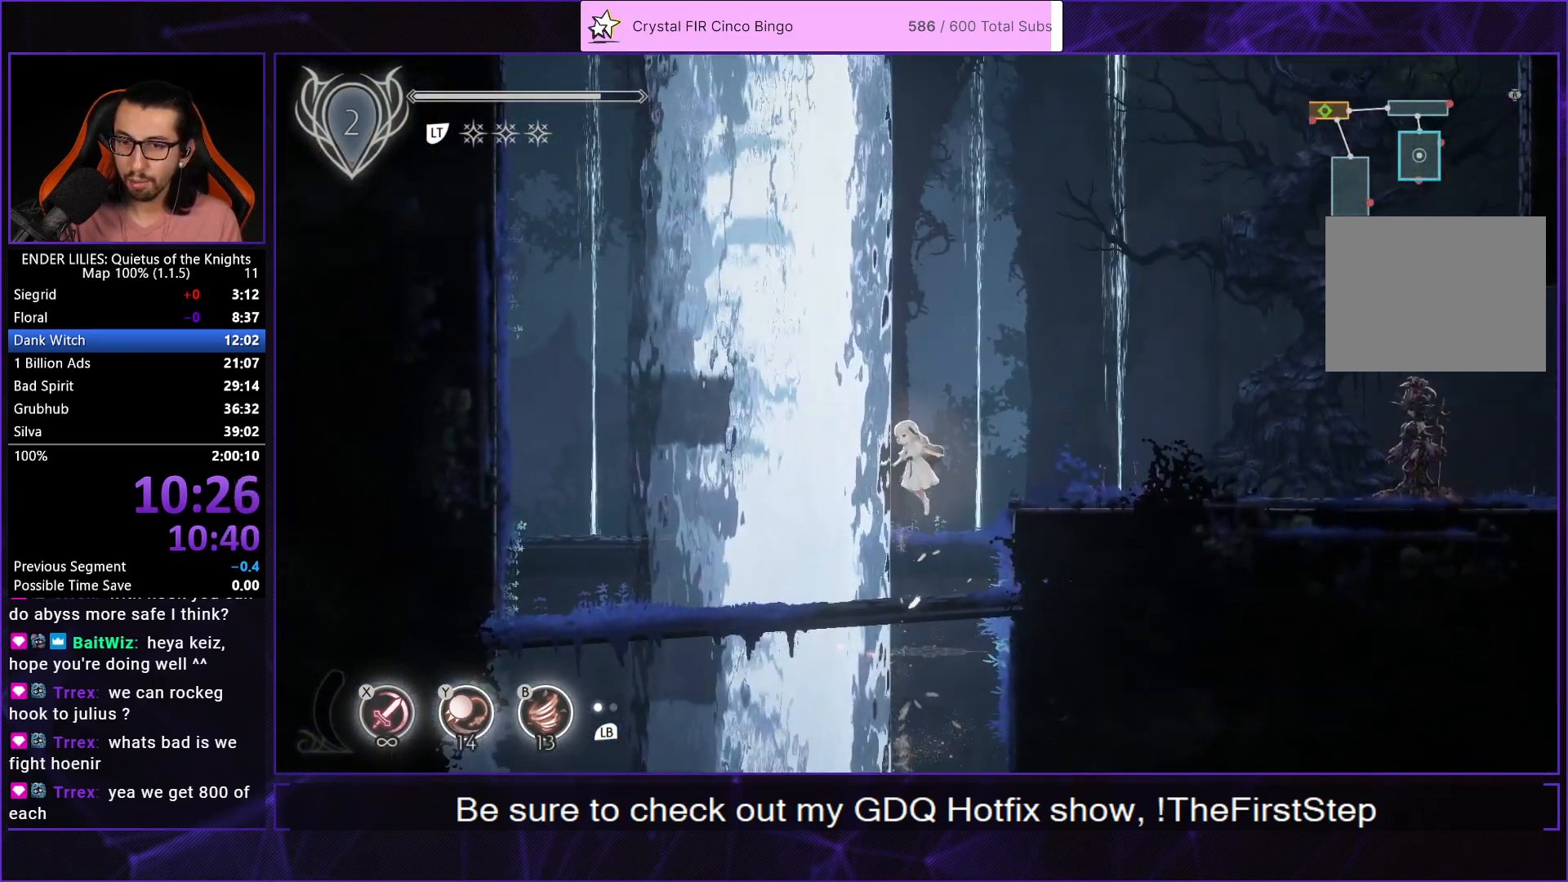
{"buttons": ["DPAD_RIGHT"], "left_stick": "center", "right_stick": "center", "events": [[17, "A", "down"], [50, "R1", "down"], [83, "DPAD_LEFT", "up"], [117, "DPAD_RIGHT", "down"], [200, "A", "up"], [217, "R1", "up"]]}
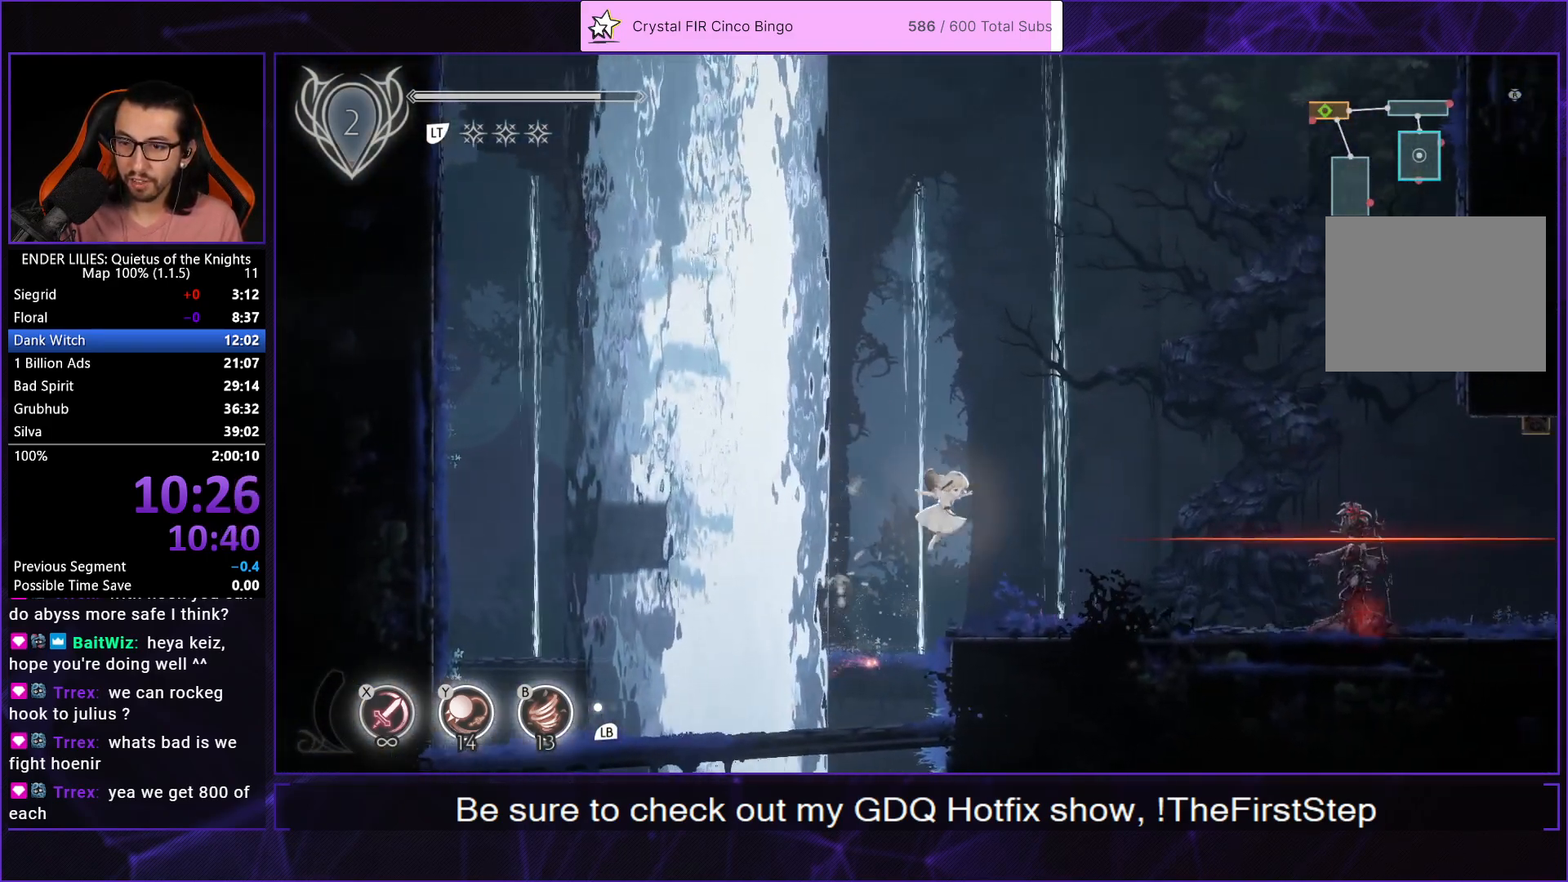
{"buttons": ["DPAD_RIGHT"], "left_stick": "center", "right_stick": "center", "events": [[200, "A", "down"], [267, "A", "up"]]}
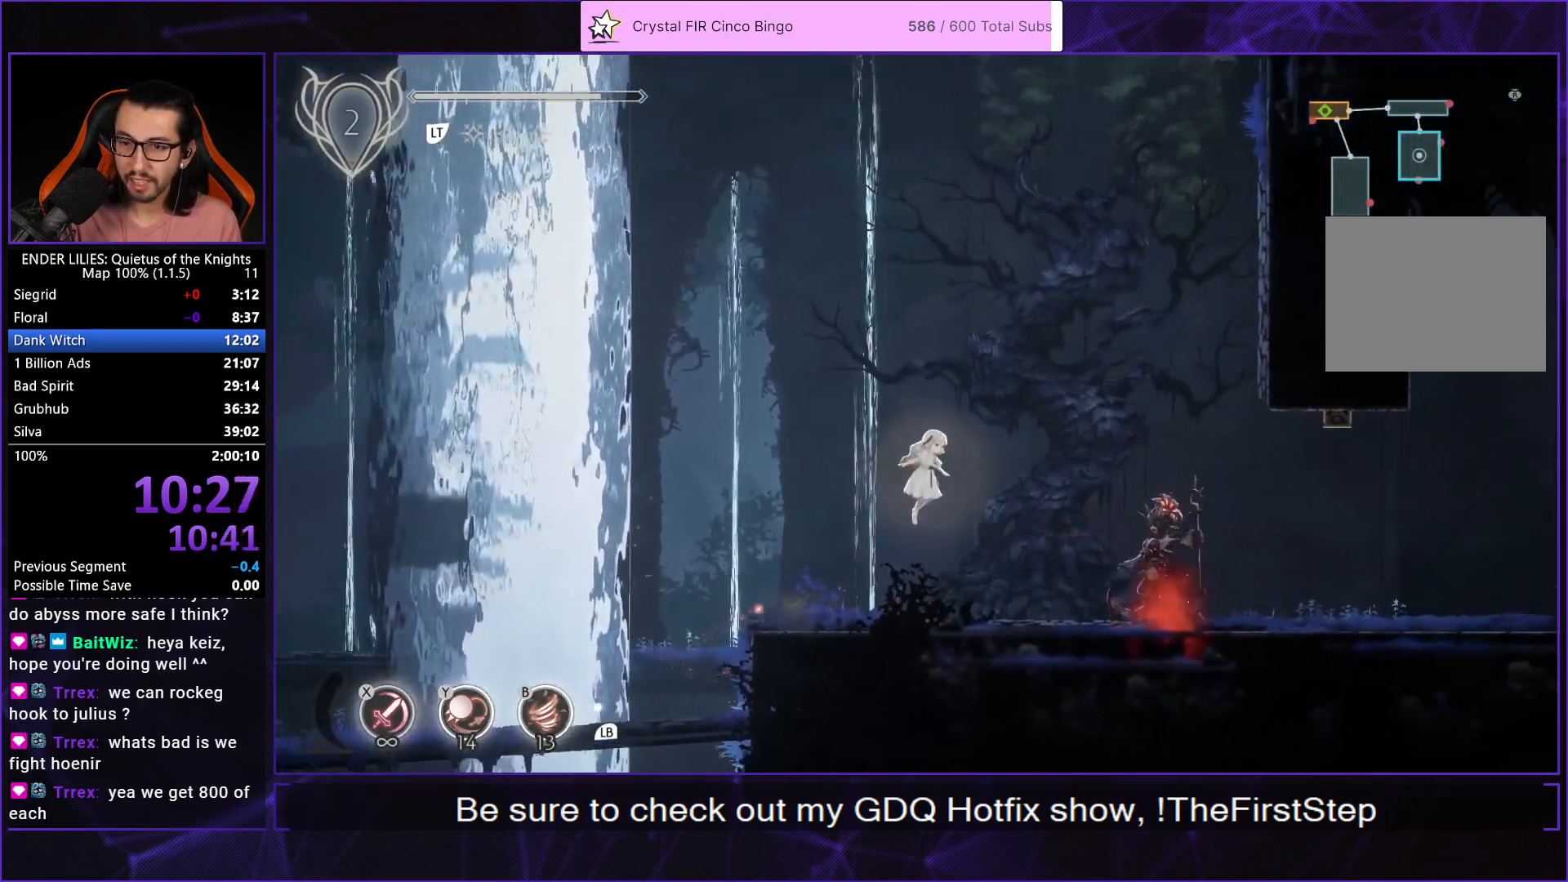
{"buttons": ["DPAD_RIGHT"], "left_stick": "center", "right_stick": "center", "events": [[233, "R1", "down"], [350, "R1", "up"], [400, "R1", "down"], [500, "R1", "up"]]}
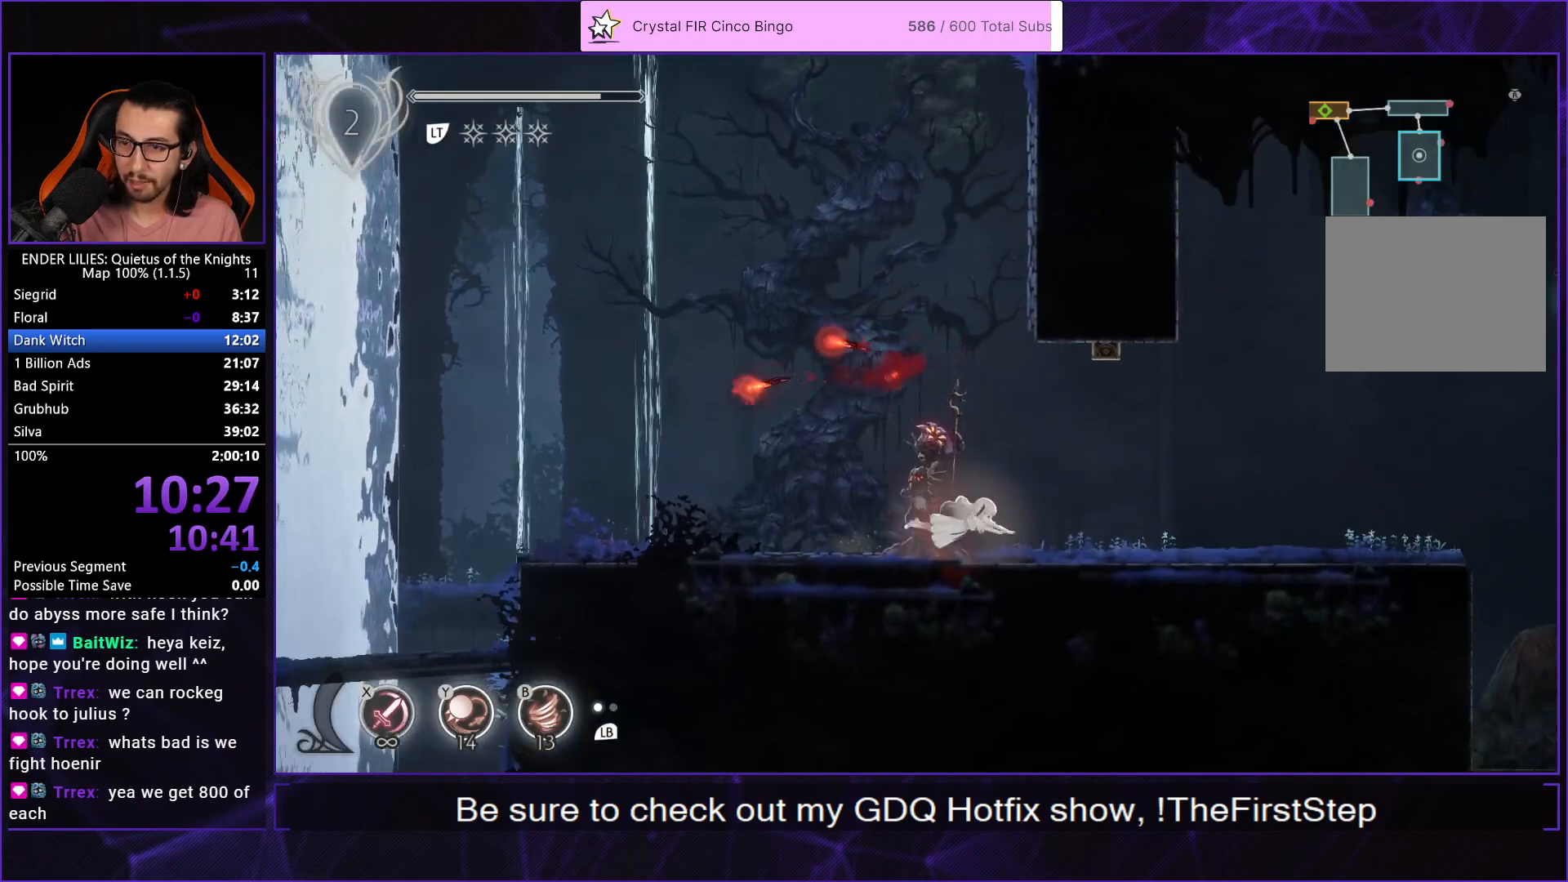
{"buttons": ["DPAD_RIGHT"], "left_stick": "center", "right_stick": "center", "events": [[50, "R1", "down"], [200, "R1", "up"], [233, "L1", "down"], [367, "L1", "up"]]}
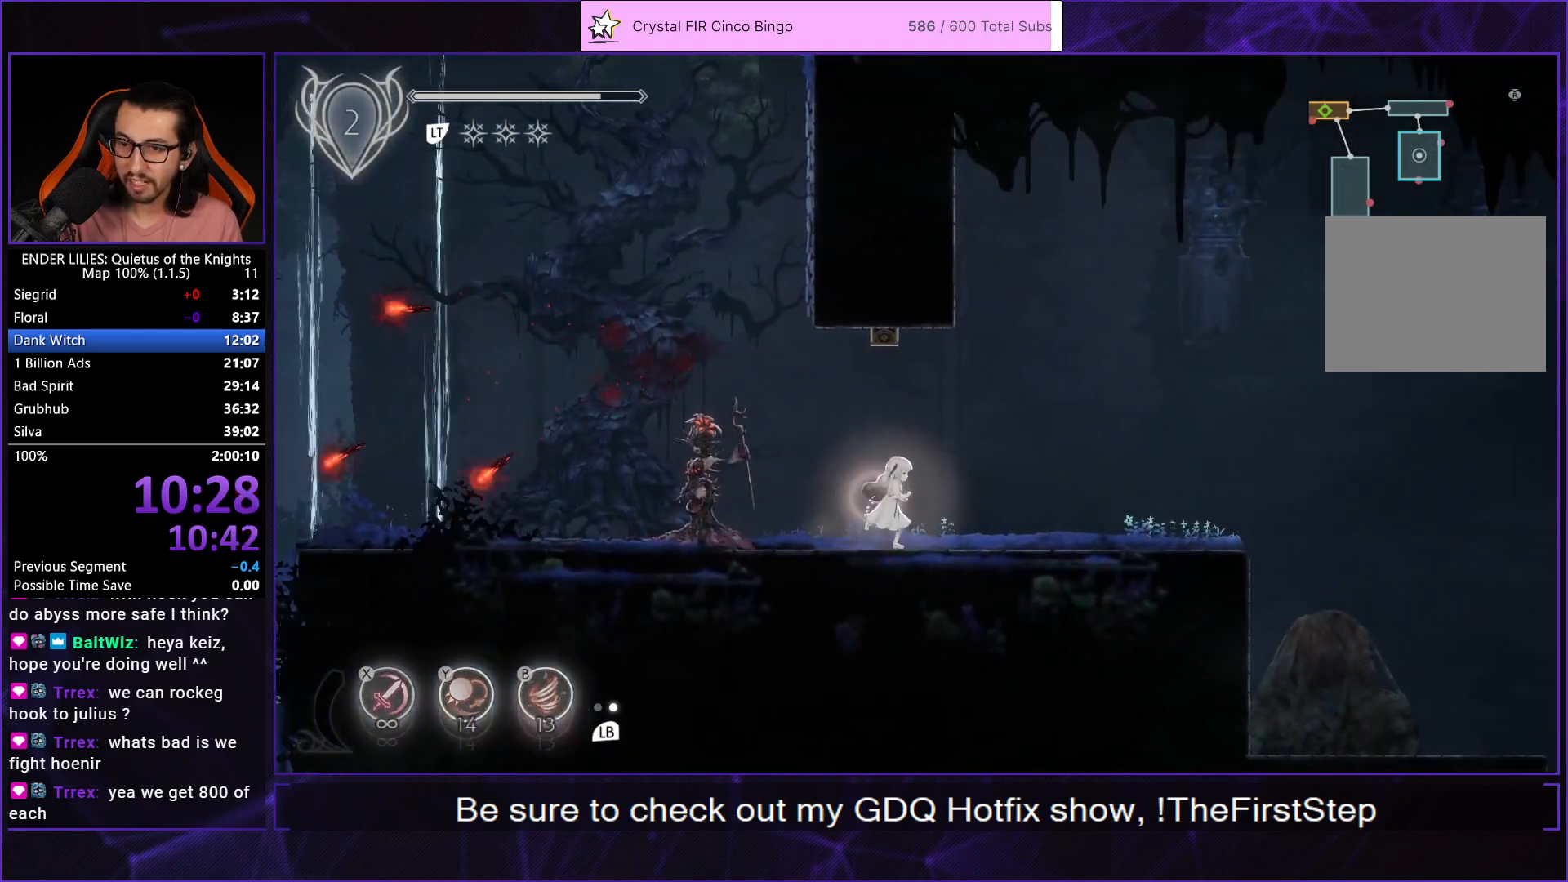
{"buttons": ["DPAD_RIGHT"], "left_stick": "center", "right_stick": "down", "events": [[17, "right_stick", "down"]]}
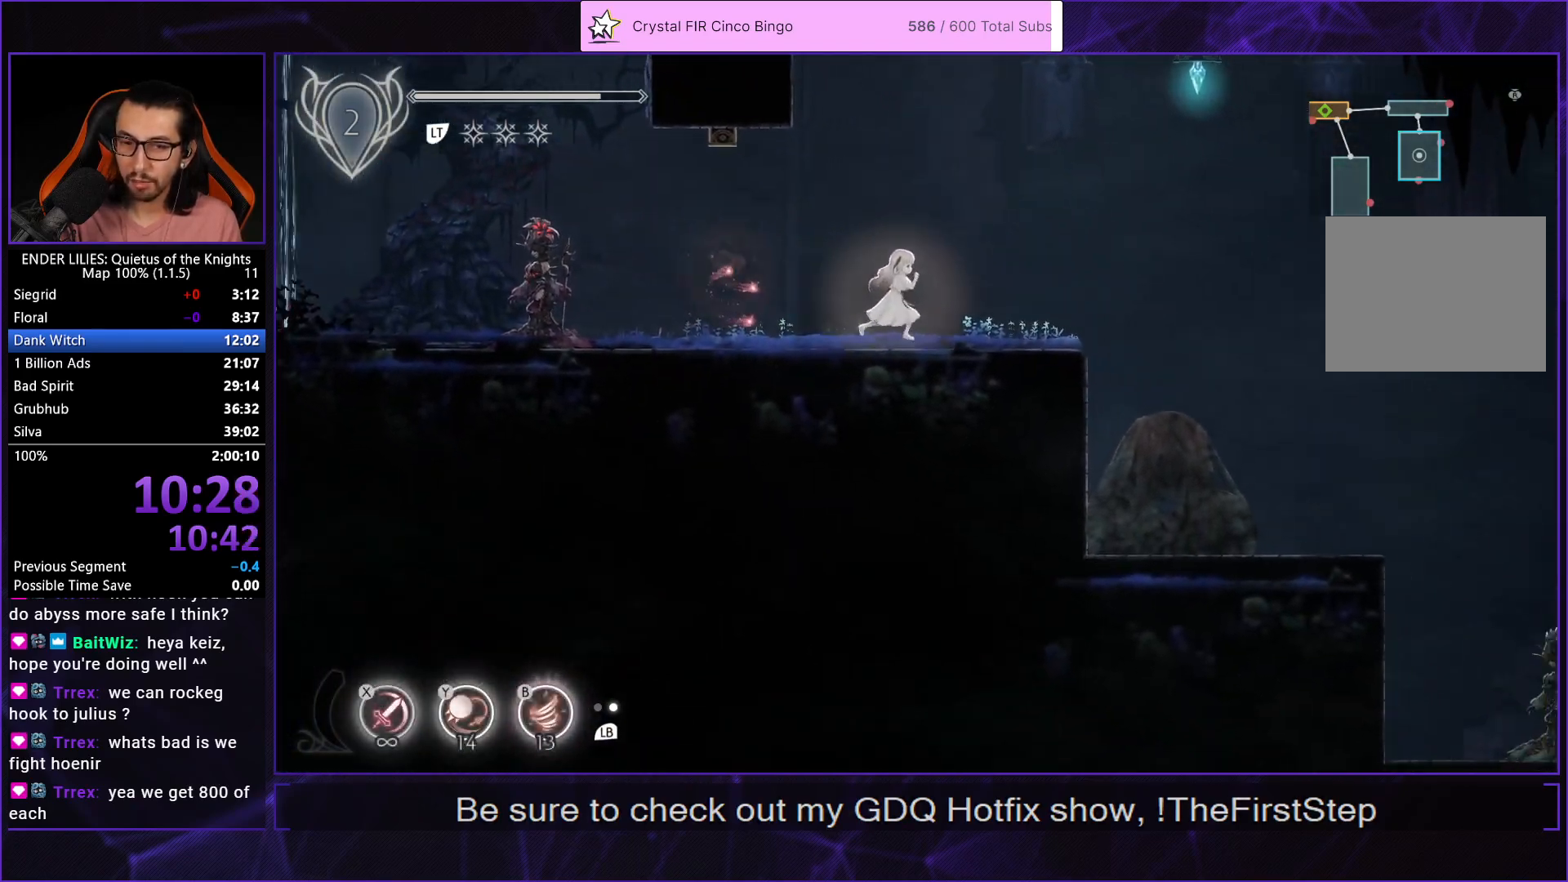
{"buttons": ["DPAD_RIGHT"], "left_stick": "center", "right_stick": "center", "events": [[117, "right_stick", "center"]]}
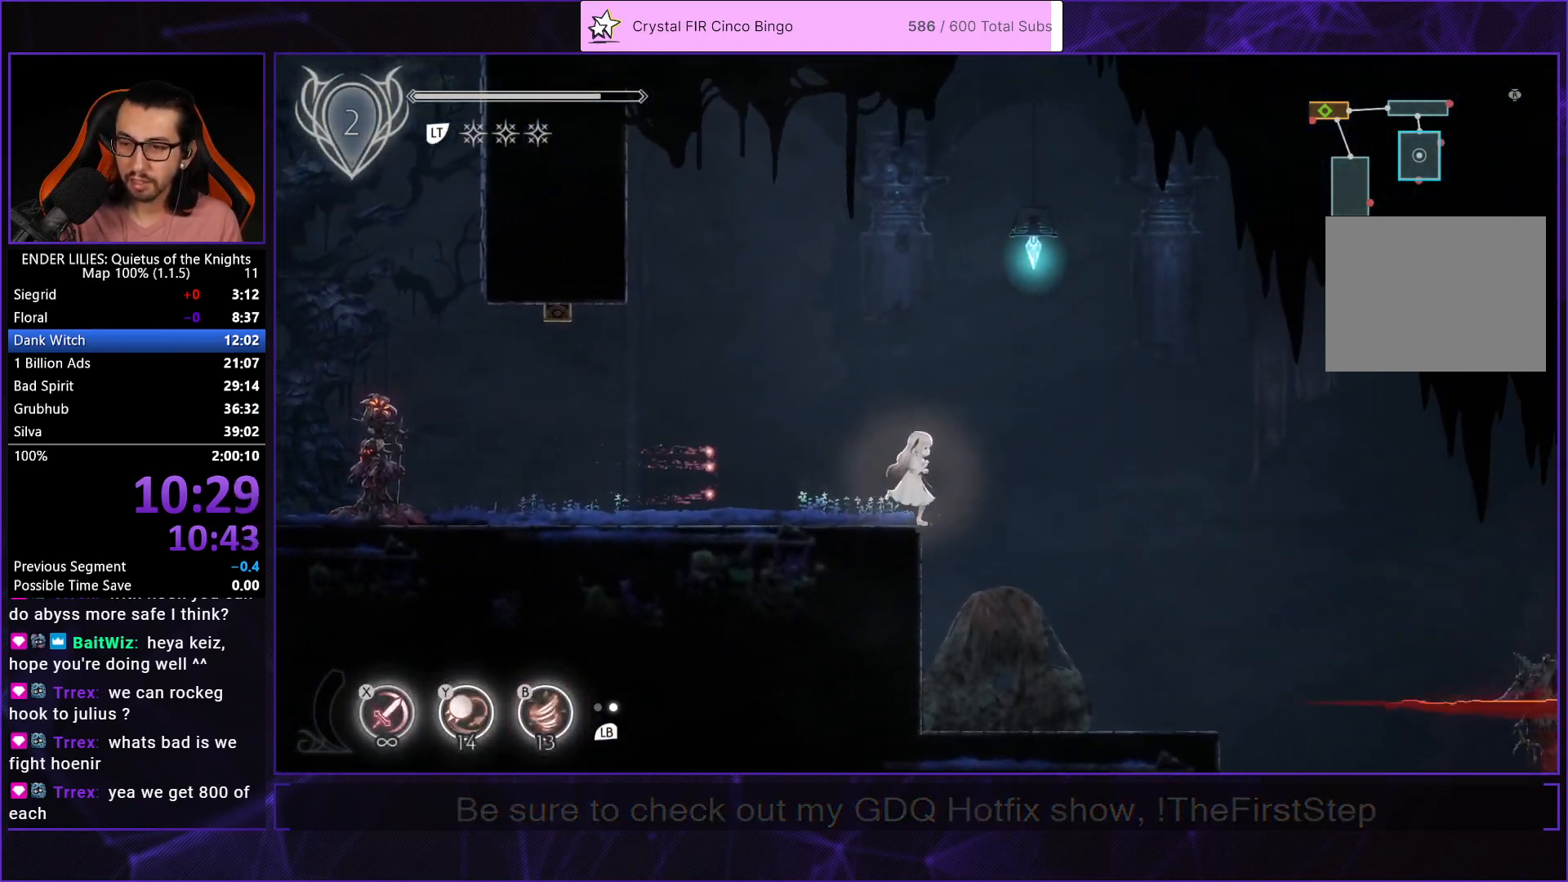
{"buttons": ["DPAD_RIGHT"], "left_stick": "center", "right_stick": "center", "events": []}
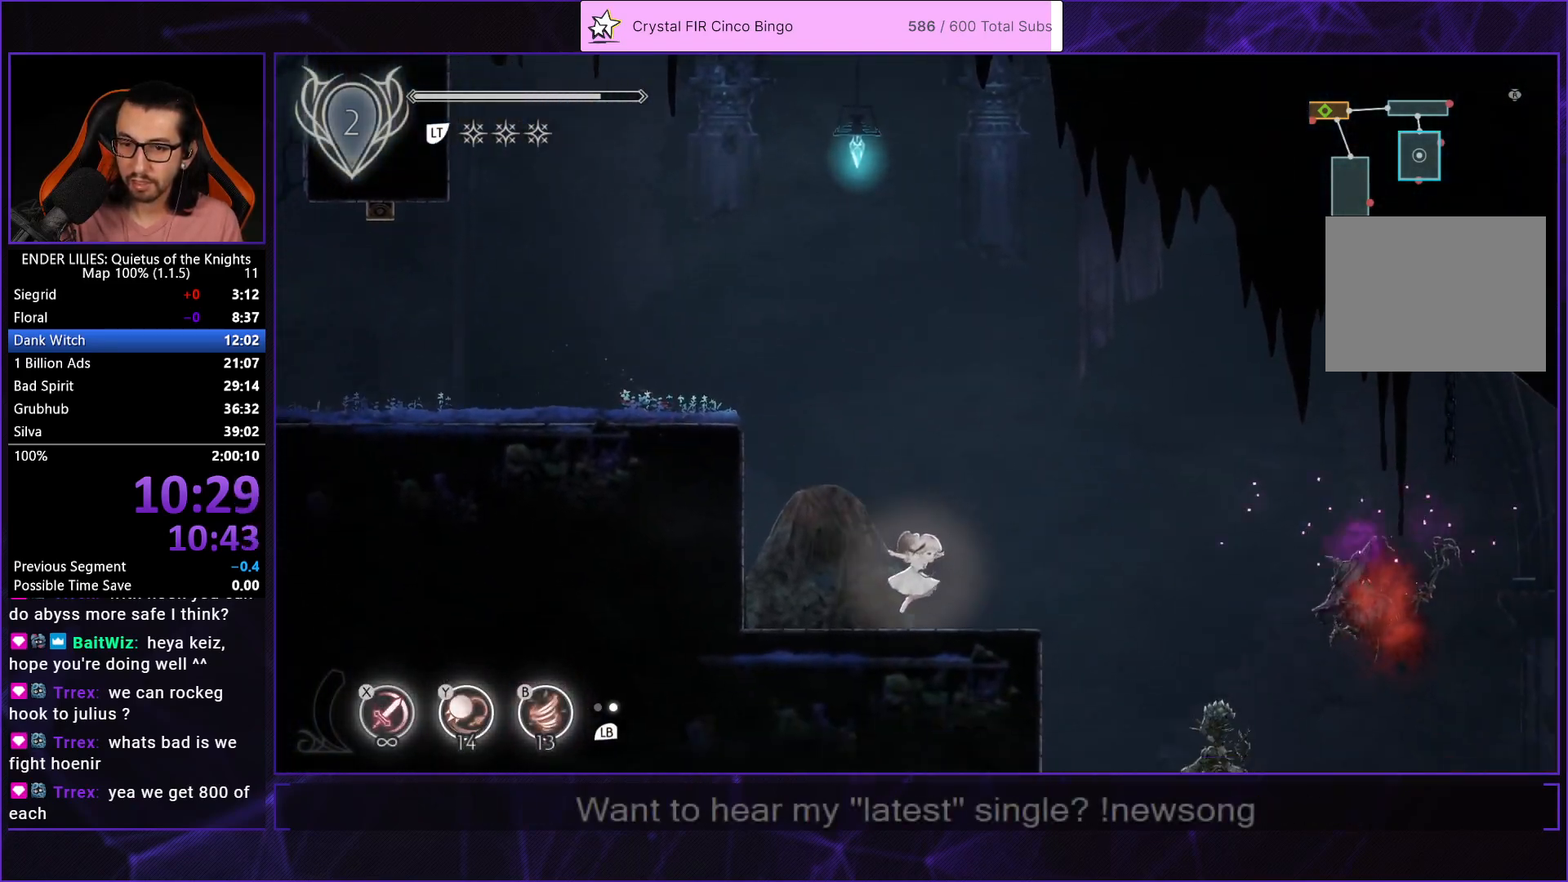
{"buttons": ["DPAD_RIGHT"], "left_stick": "center", "right_stick": "center", "events": [[117, "A", "down"], [167, "A", "up"]]}
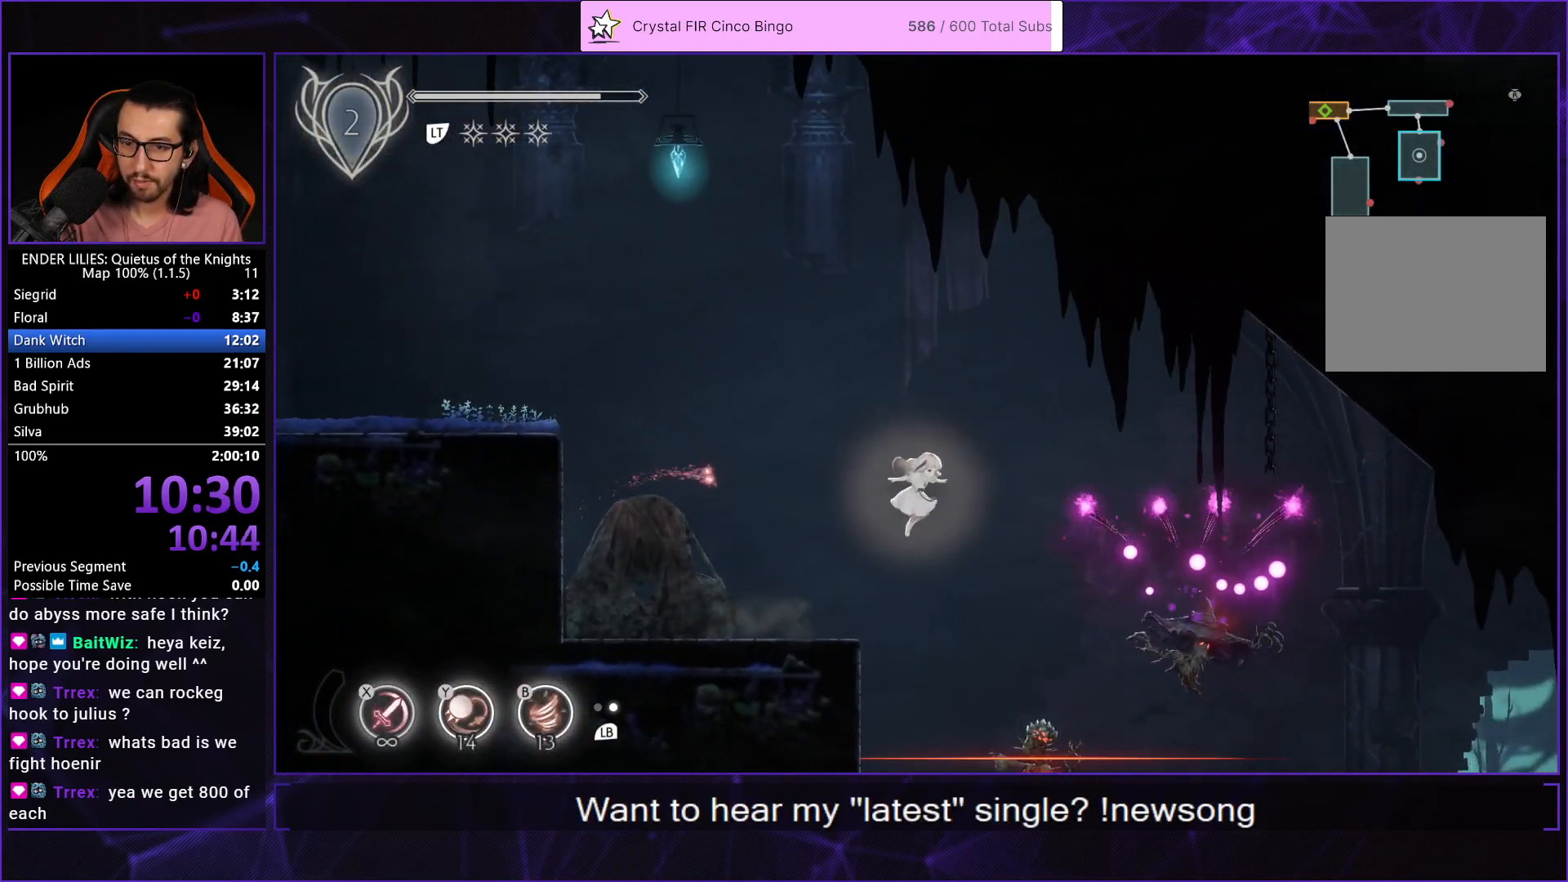
{"buttons": ["DPAD_RIGHT"], "left_stick": "center", "right_stick": "center", "events": [[317, "A", "down"], [333, "R1", "down"], [483, "A", "up"], [483, "R1", "up"]]}
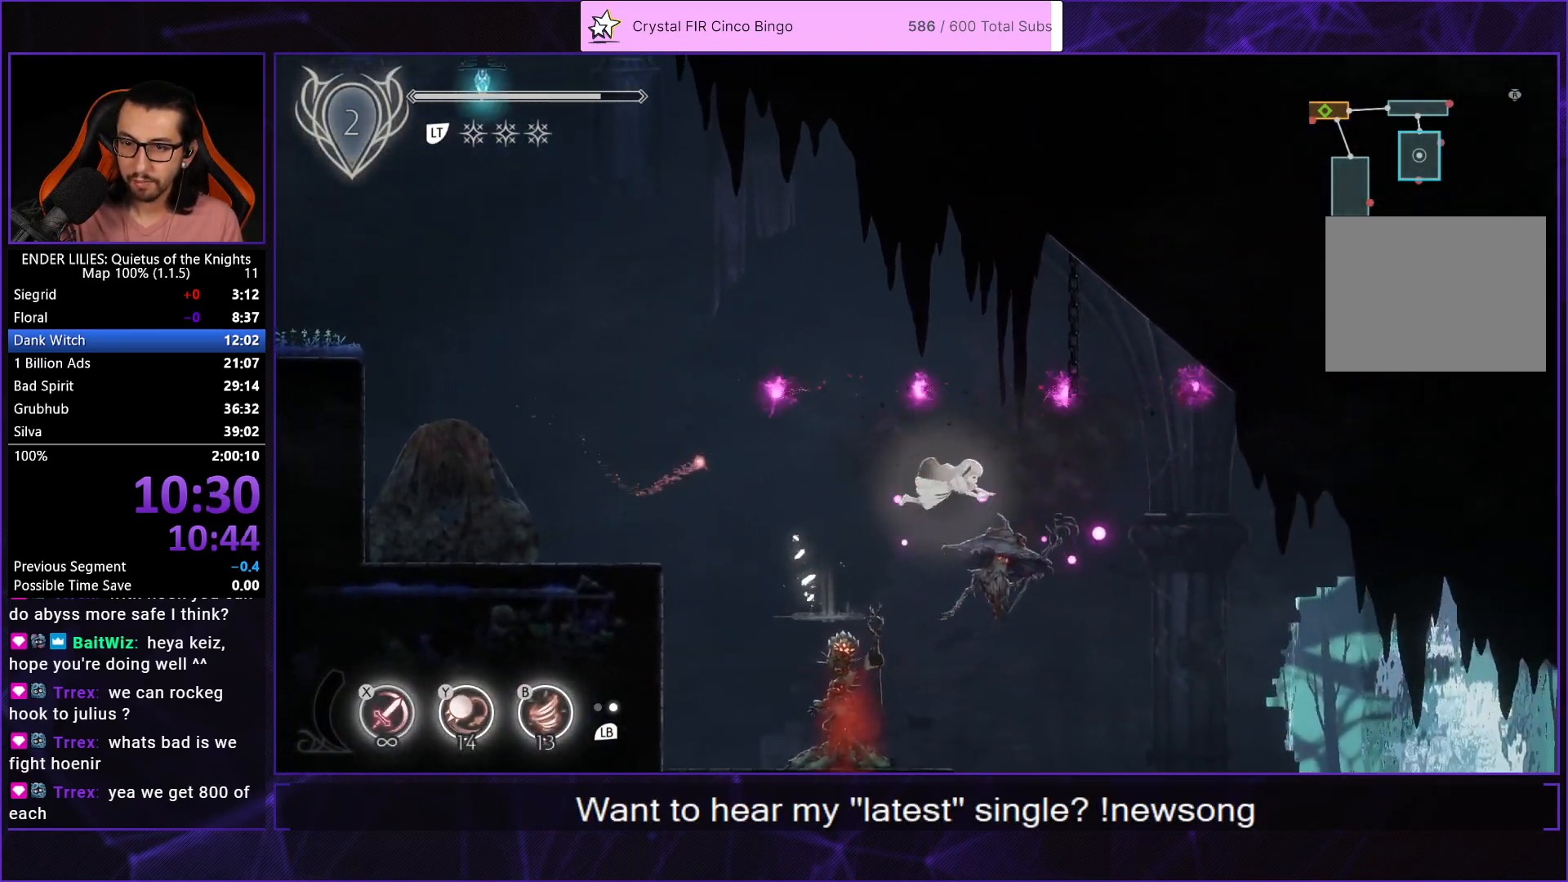
{"buttons": [], "left_stick": "center", "right_stick": "center", "events": [[250, "DPAD_RIGHT", "up"]]}
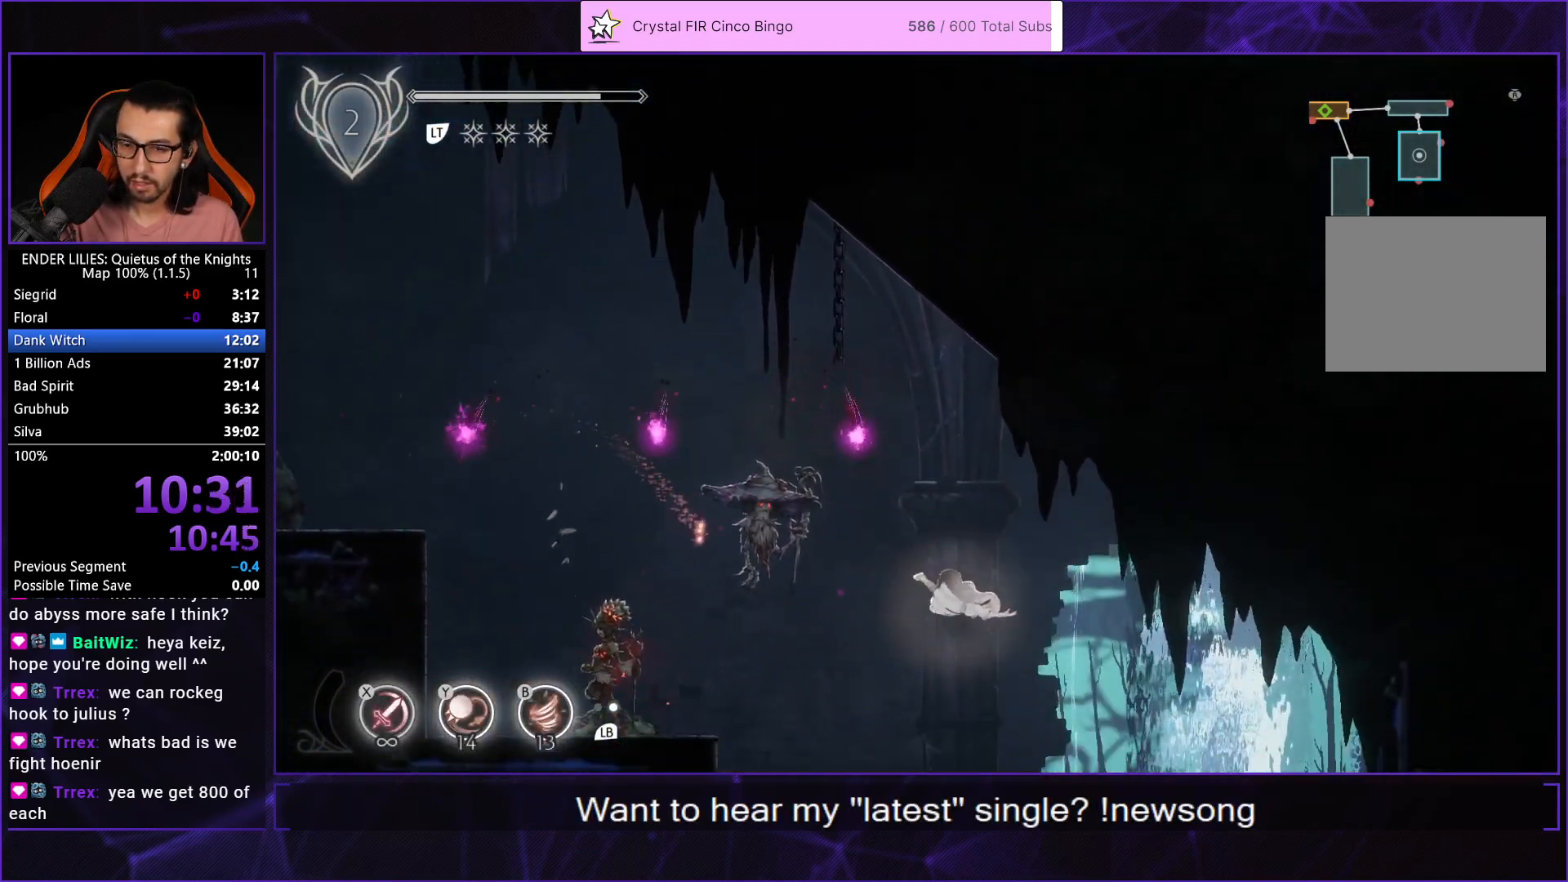
{"buttons": ["DPAD_LEFT"], "left_stick": "center", "right_stick": "center", "events": [[150, "DPAD_LEFT", "down"]]}
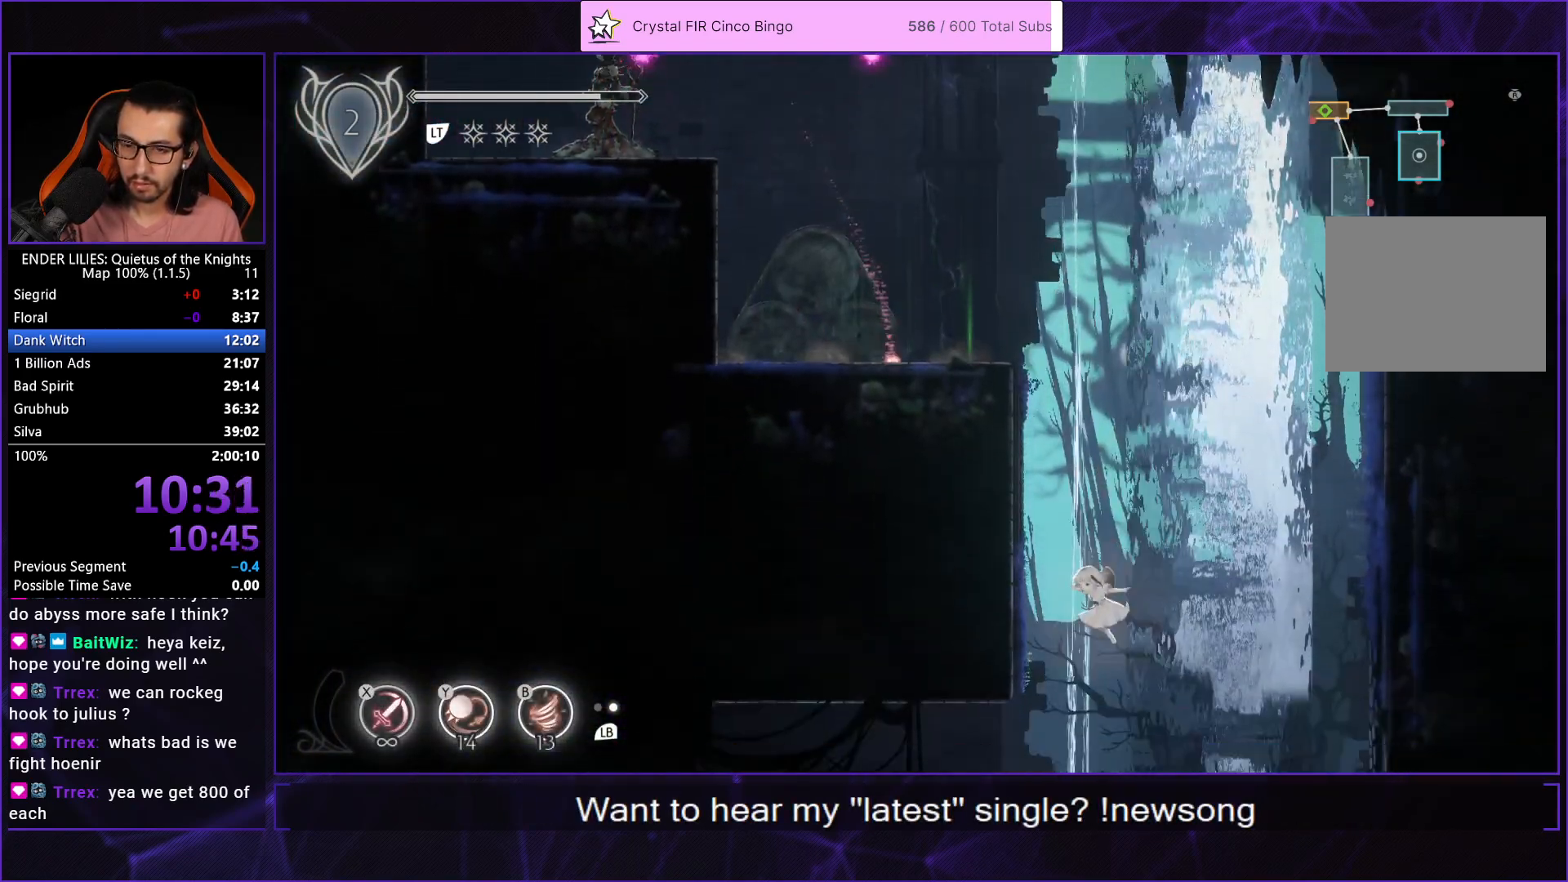
{"buttons": ["DPAD_LEFT"], "left_stick": "center", "right_stick": "center", "events": []}
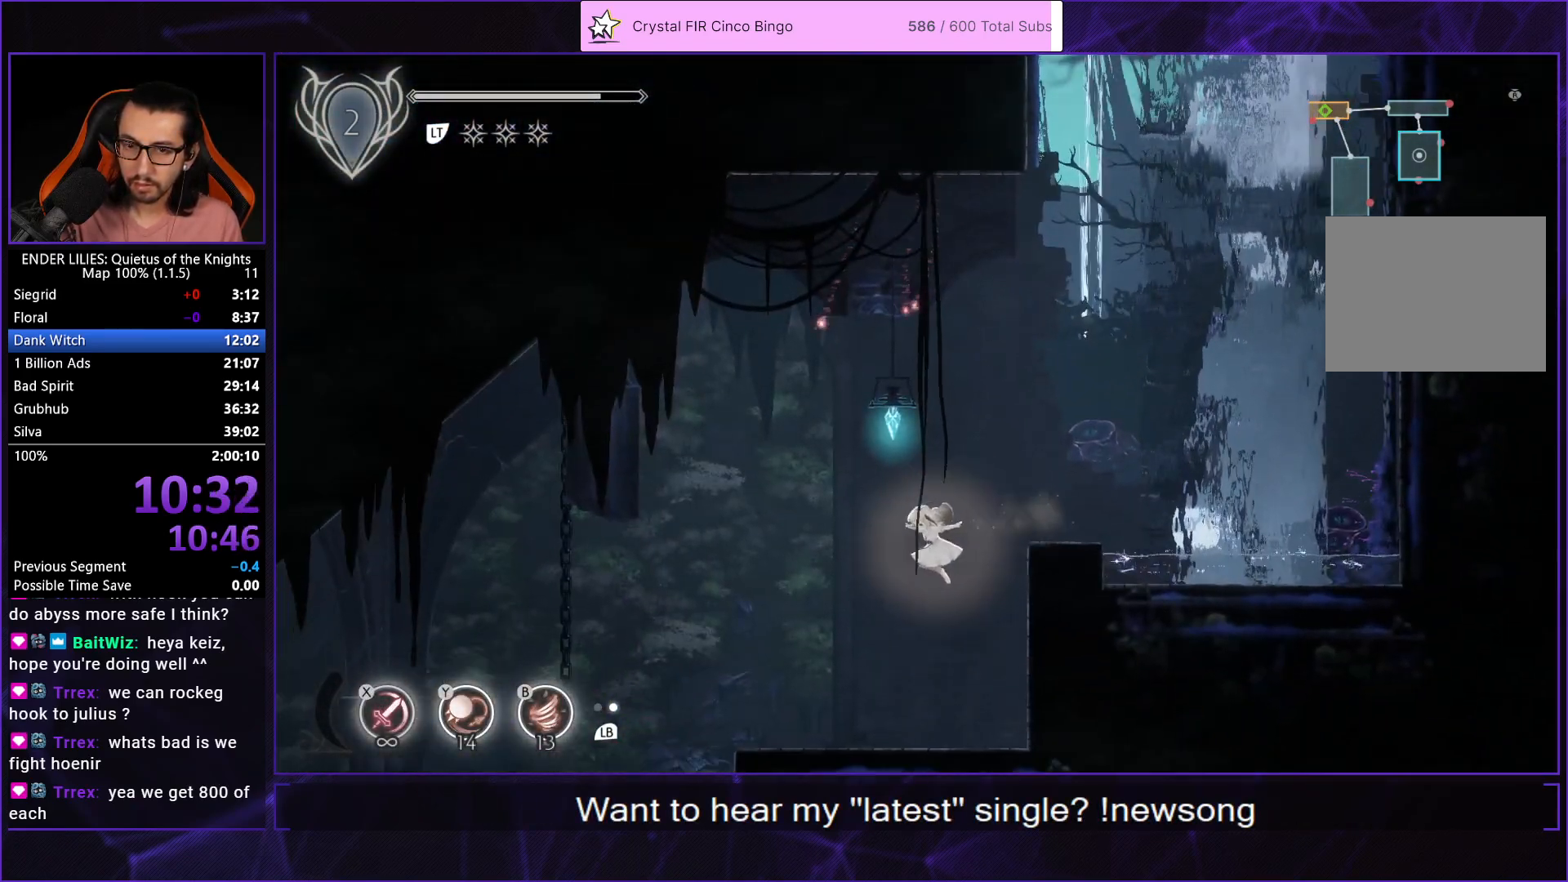
{"buttons": ["DPAD_LEFT"], "left_stick": "center", "right_stick": "center", "events": [[467, "A", "down"], [500, "A", "up"]]}
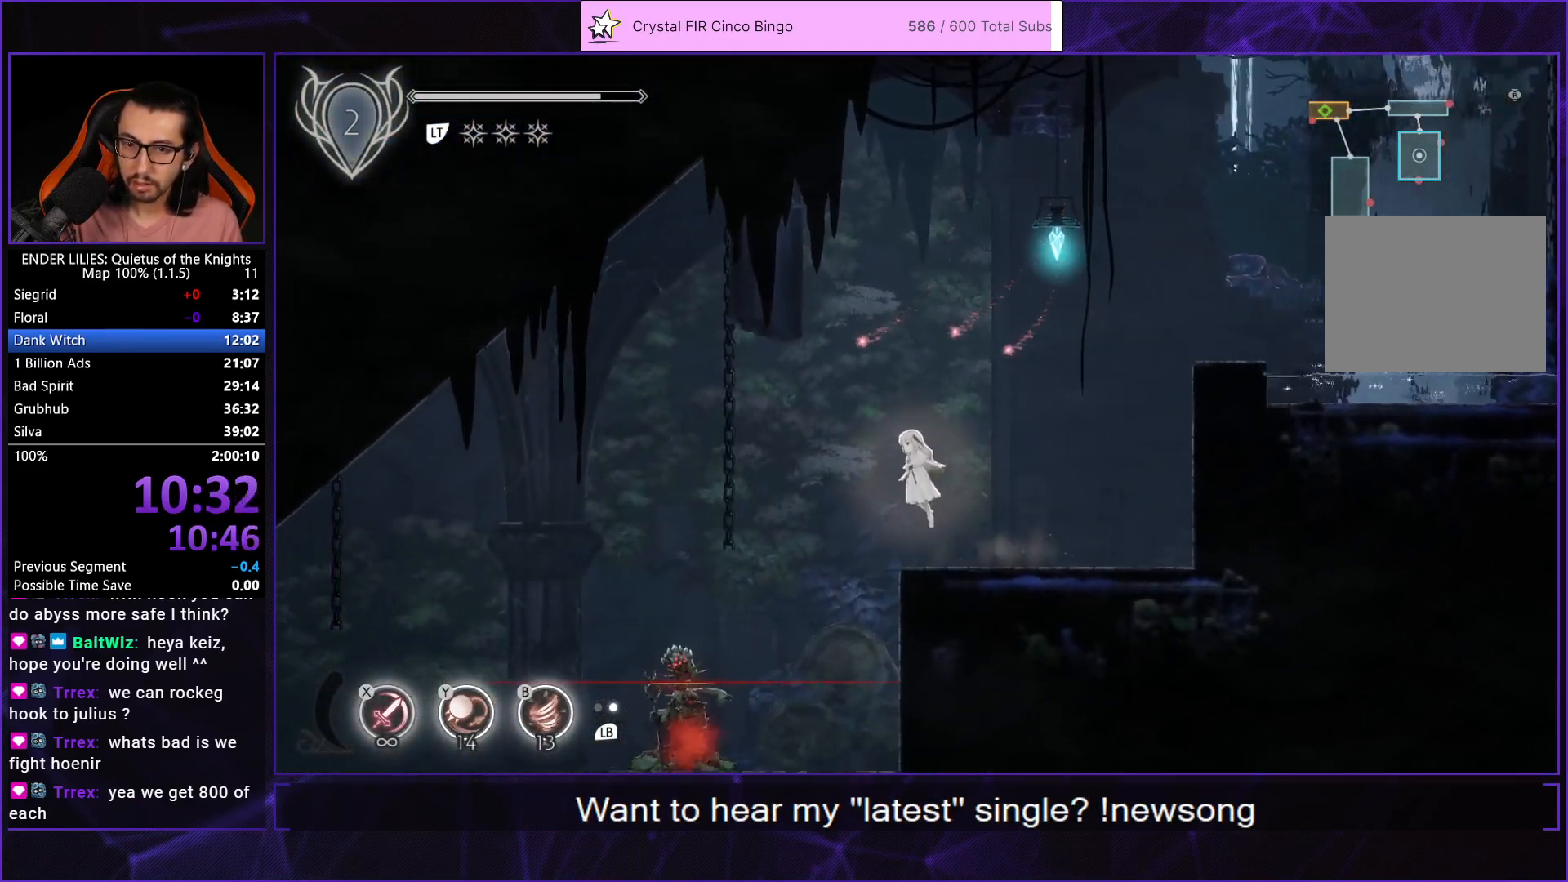
{"buttons": ["DPAD_LEFT"], "left_stick": "center", "right_stick": "center", "events": []}
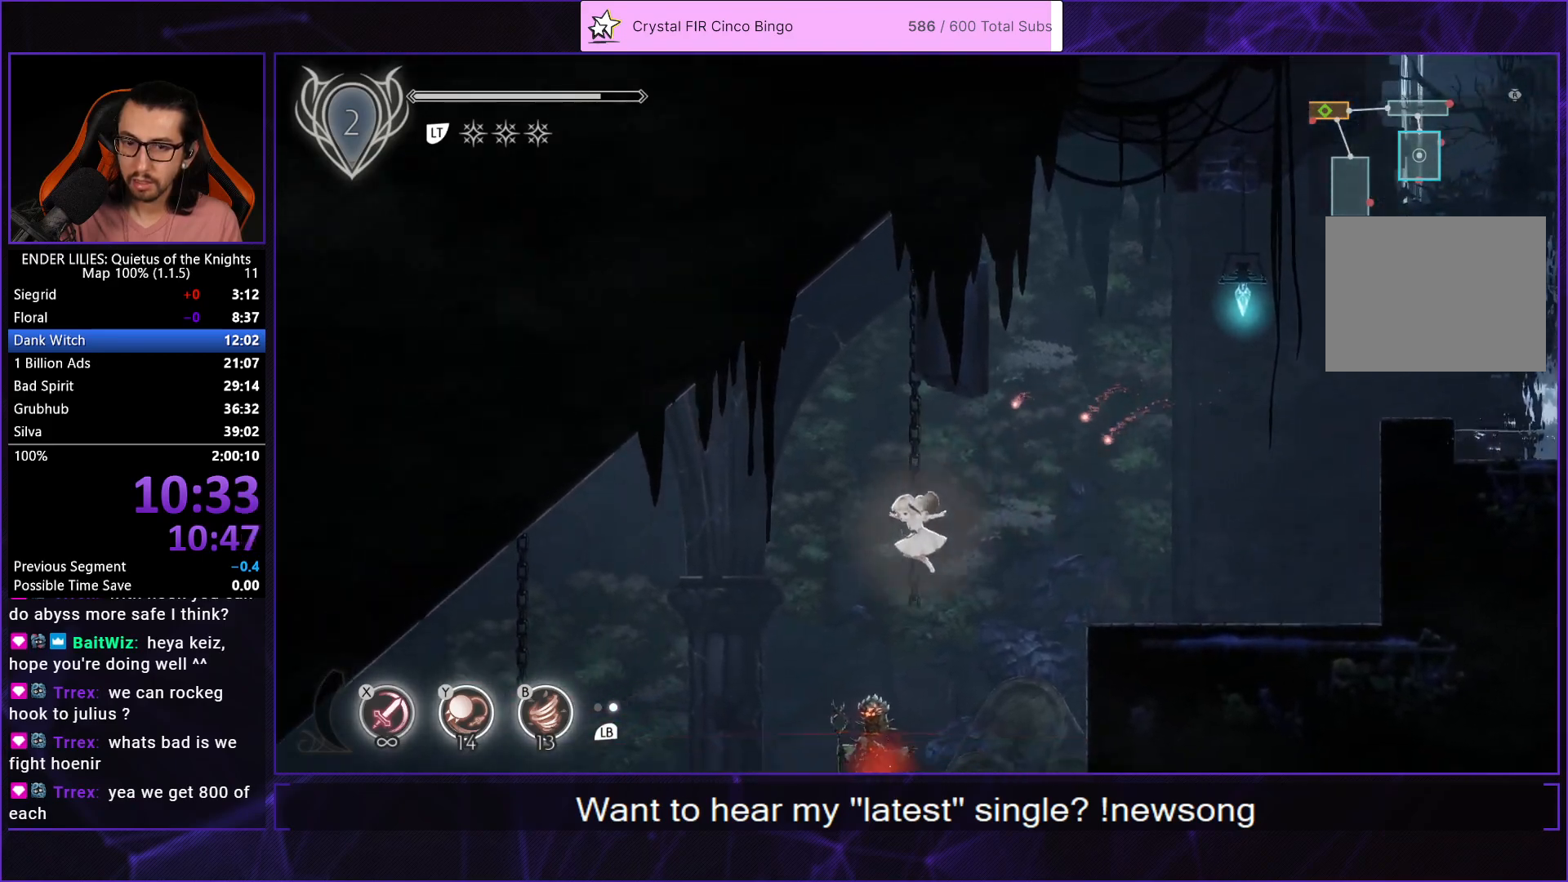
{"buttons": ["DPAD_LEFT"], "left_stick": "center", "right_stick": "center", "events": [[133, "A", "down"], [150, "R1", "down"], [250, "A", "up"], [250, "R1", "up"]]}
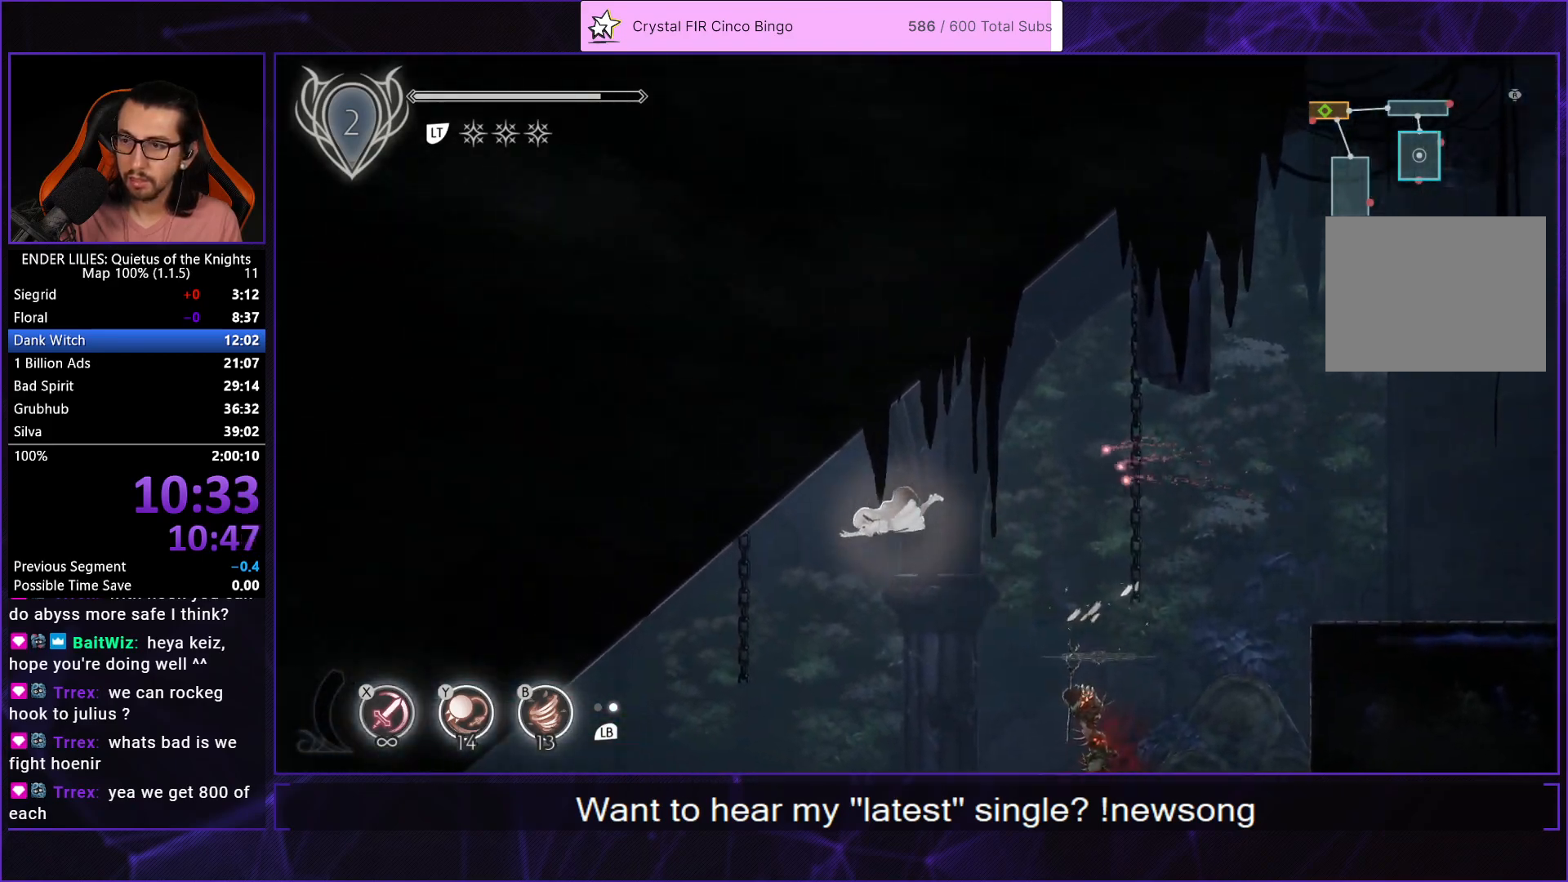
{"buttons": ["DPAD_LEFT"], "left_stick": "center", "right_stick": "center", "events": []}
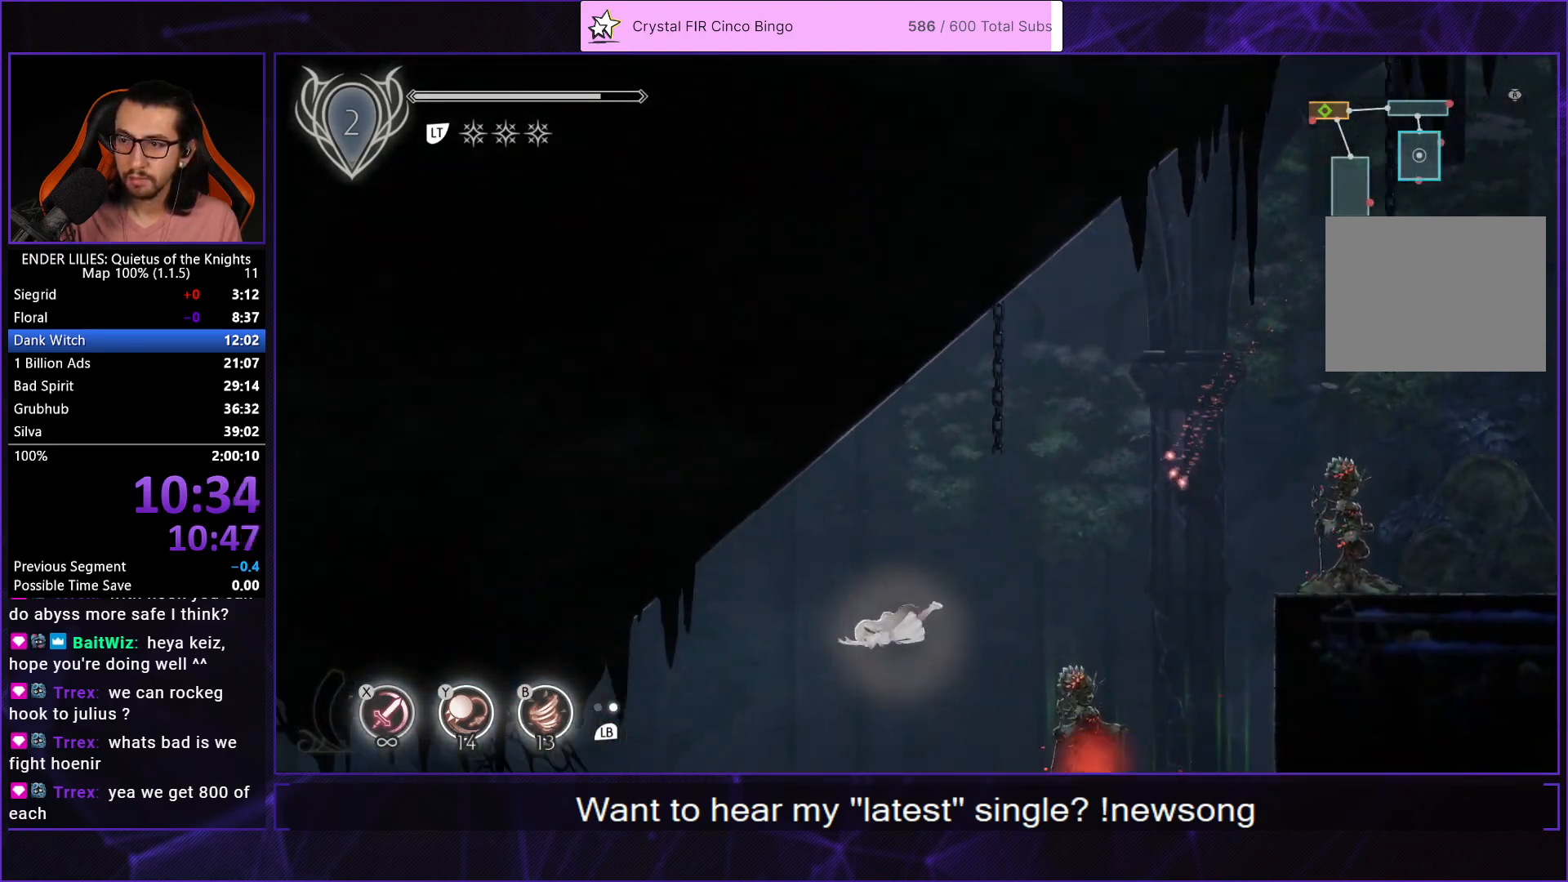
{"buttons": ["DPAD_LEFT"], "left_stick": "center", "right_stick": "center", "events": [[233, "L1", "down"], [350, "L1", "up"]]}
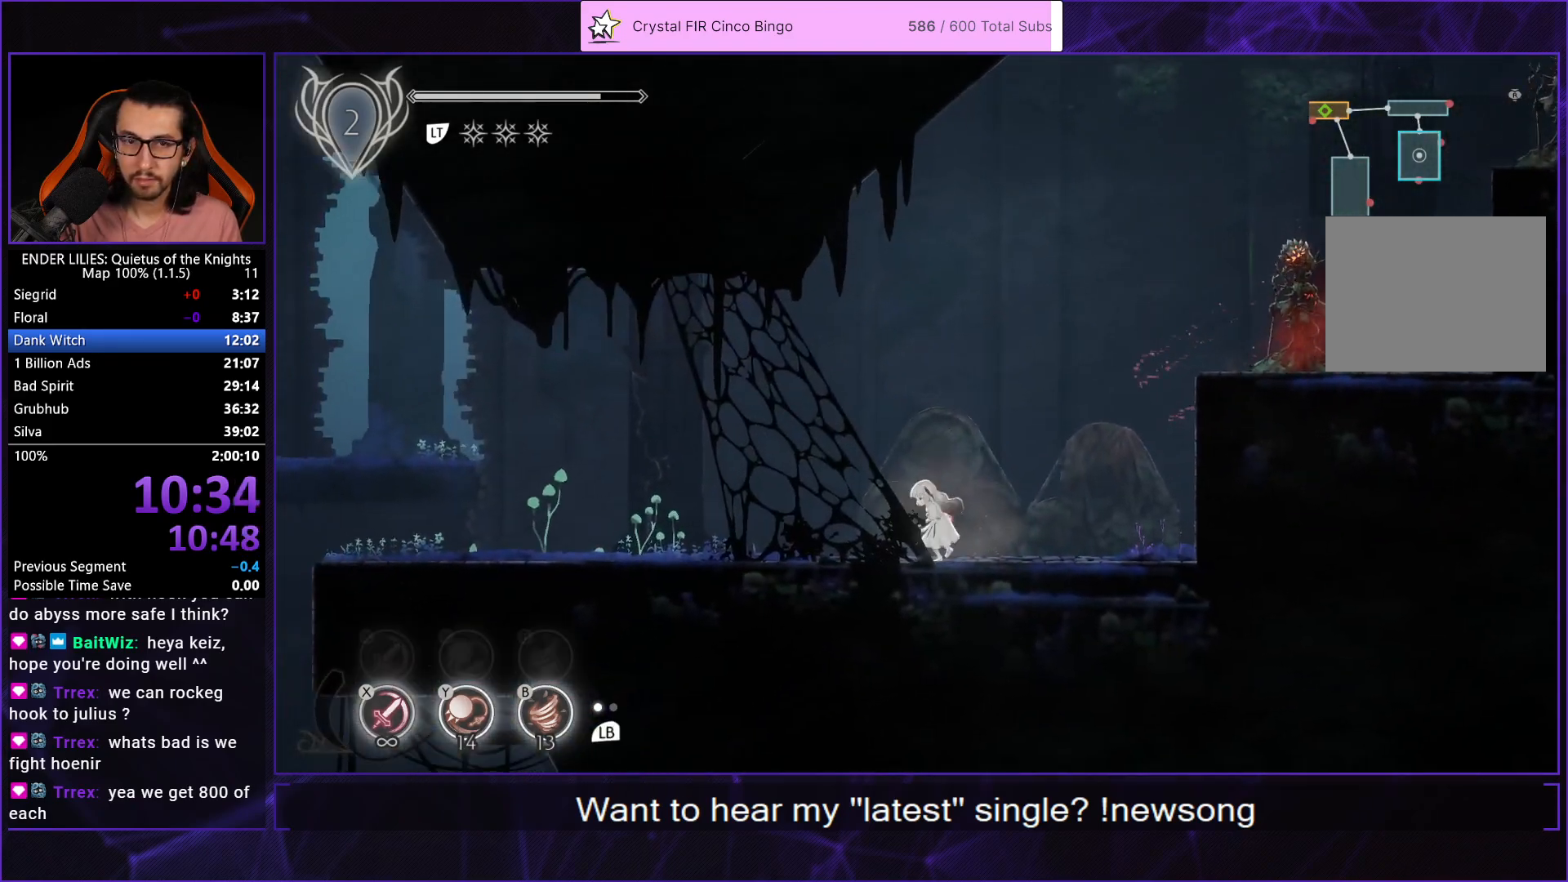
{"buttons": ["DPAD_LEFT"], "left_stick": "center", "right_stick": "center", "events": [[50, "A", "down"], [167, "A", "up"]]}
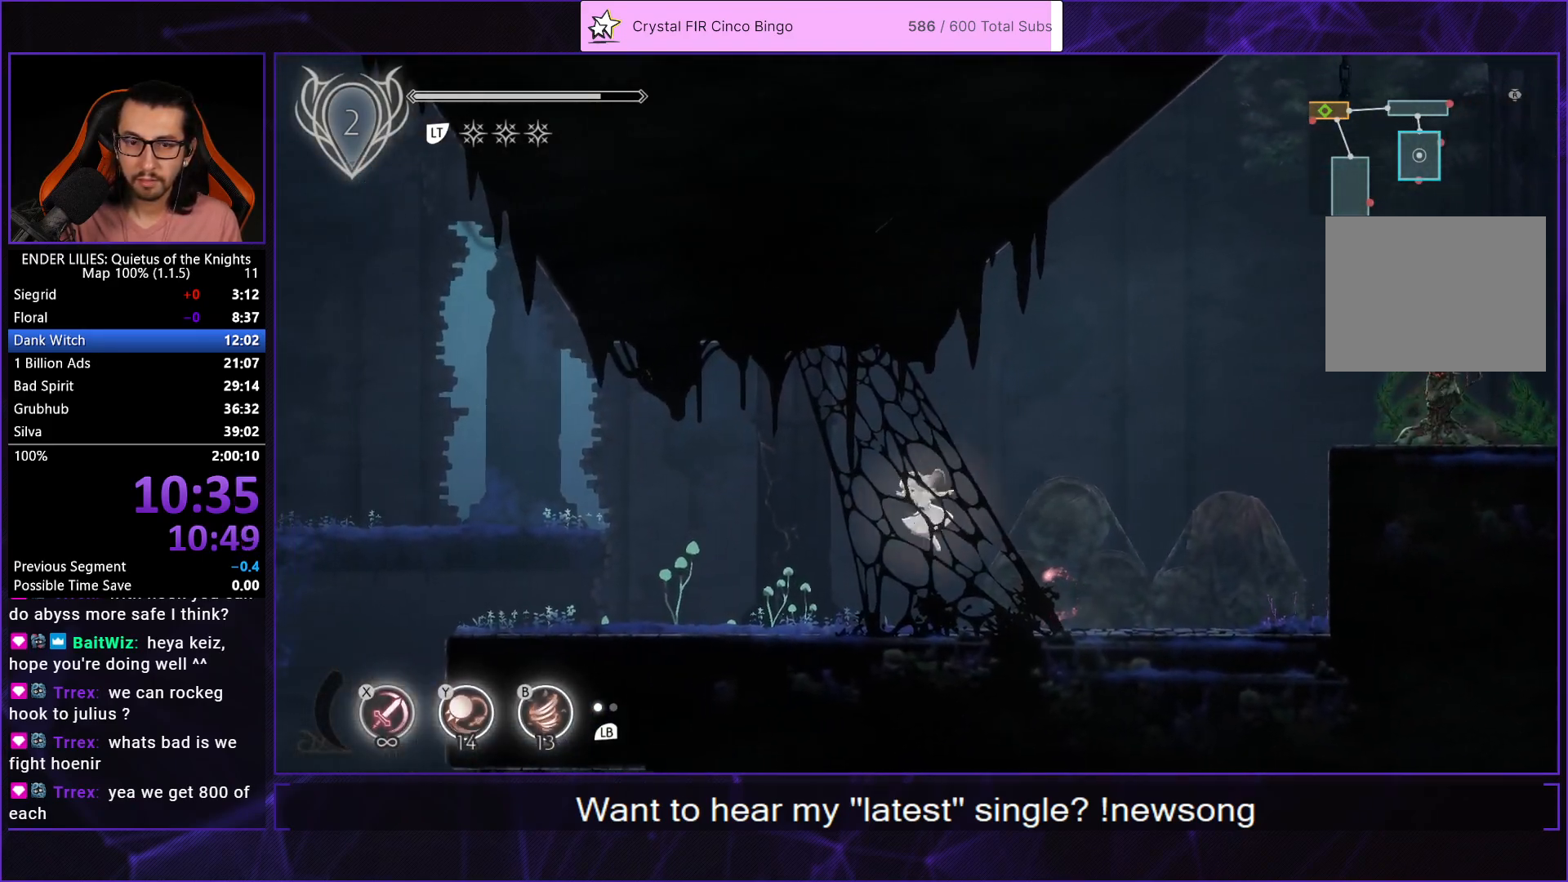
{"buttons": ["R1", "DPAD_LEFT"], "left_stick": "center", "right_stick": "center", "events": [[67, "R1", "down"], [183, "R1", "up"], [233, "R1", "down"], [333, "R1", "up"], [383, "R1", "down"]]}
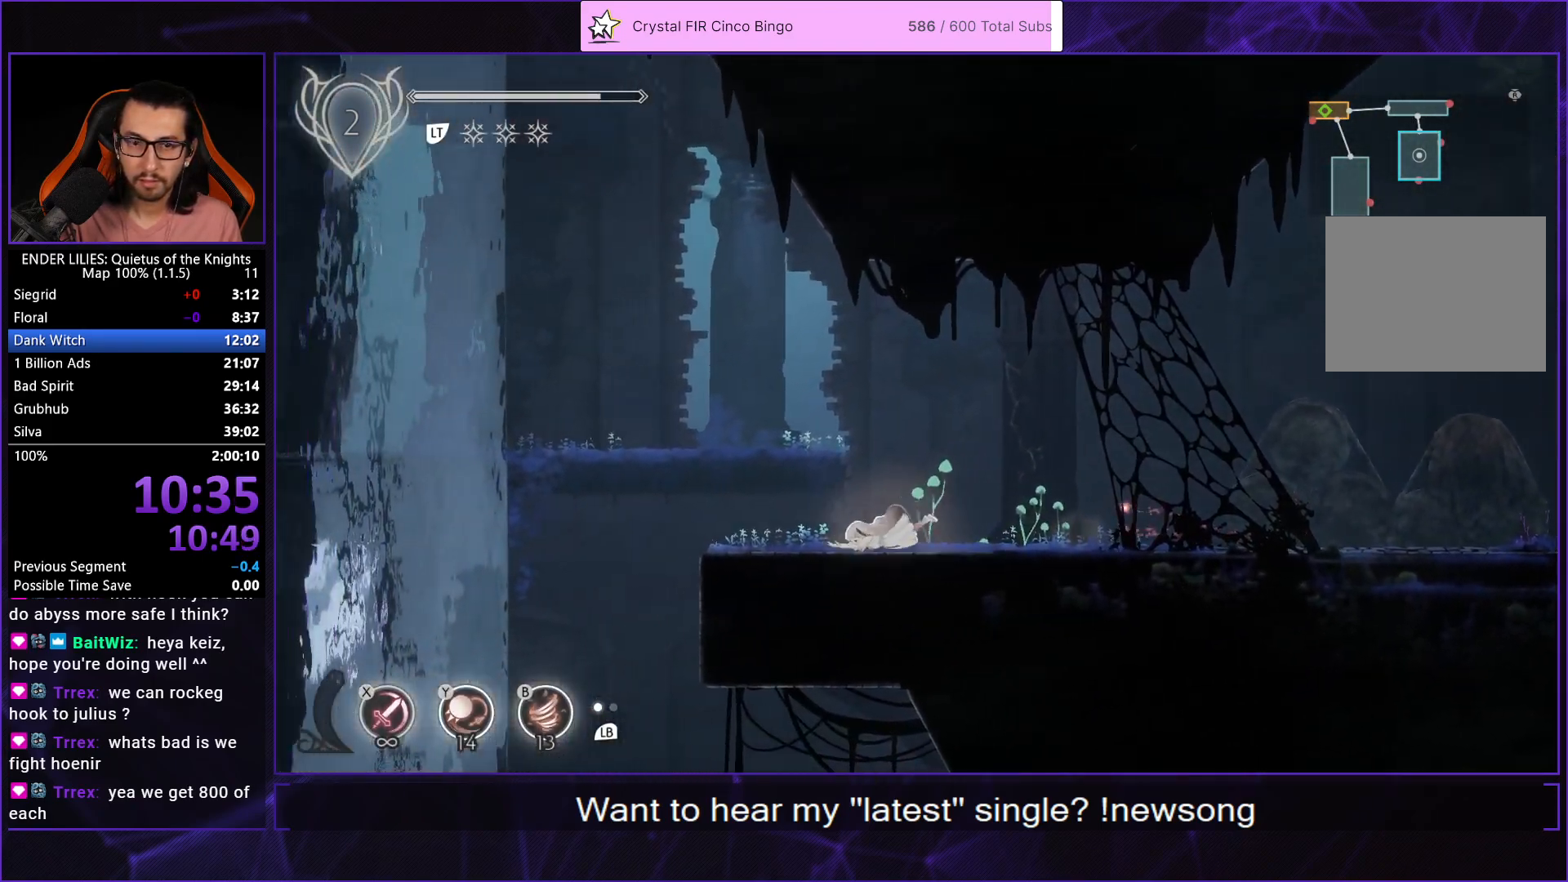
{"buttons": ["DPAD_LEFT"], "left_stick": "center", "right_stick": "center", "events": [[17, "R1", "up"], [117, "L1", "down"], [217, "L1", "up"], [317, "A", "down"], [333, "R1", "down"], [450, "A", "up"], [450, "R1", "up"]]}
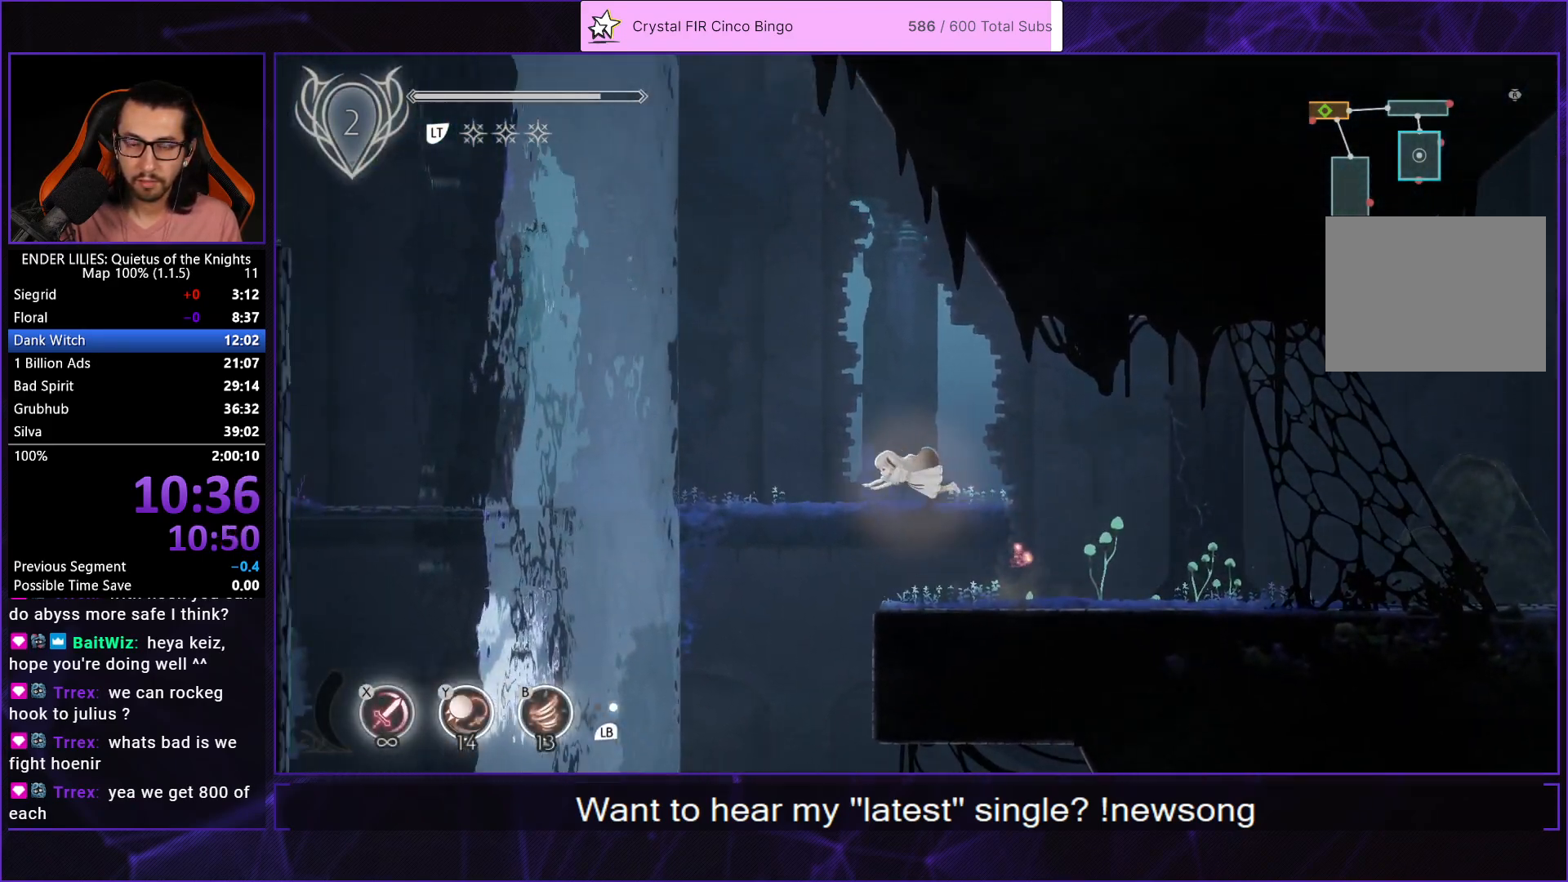
{"buttons": ["DPAD_RIGHT"], "left_stick": "center", "right_stick": "center", "events": [[167, "DPAD_LEFT", "up"], [283, "DPAD_RIGHT", "down"]]}
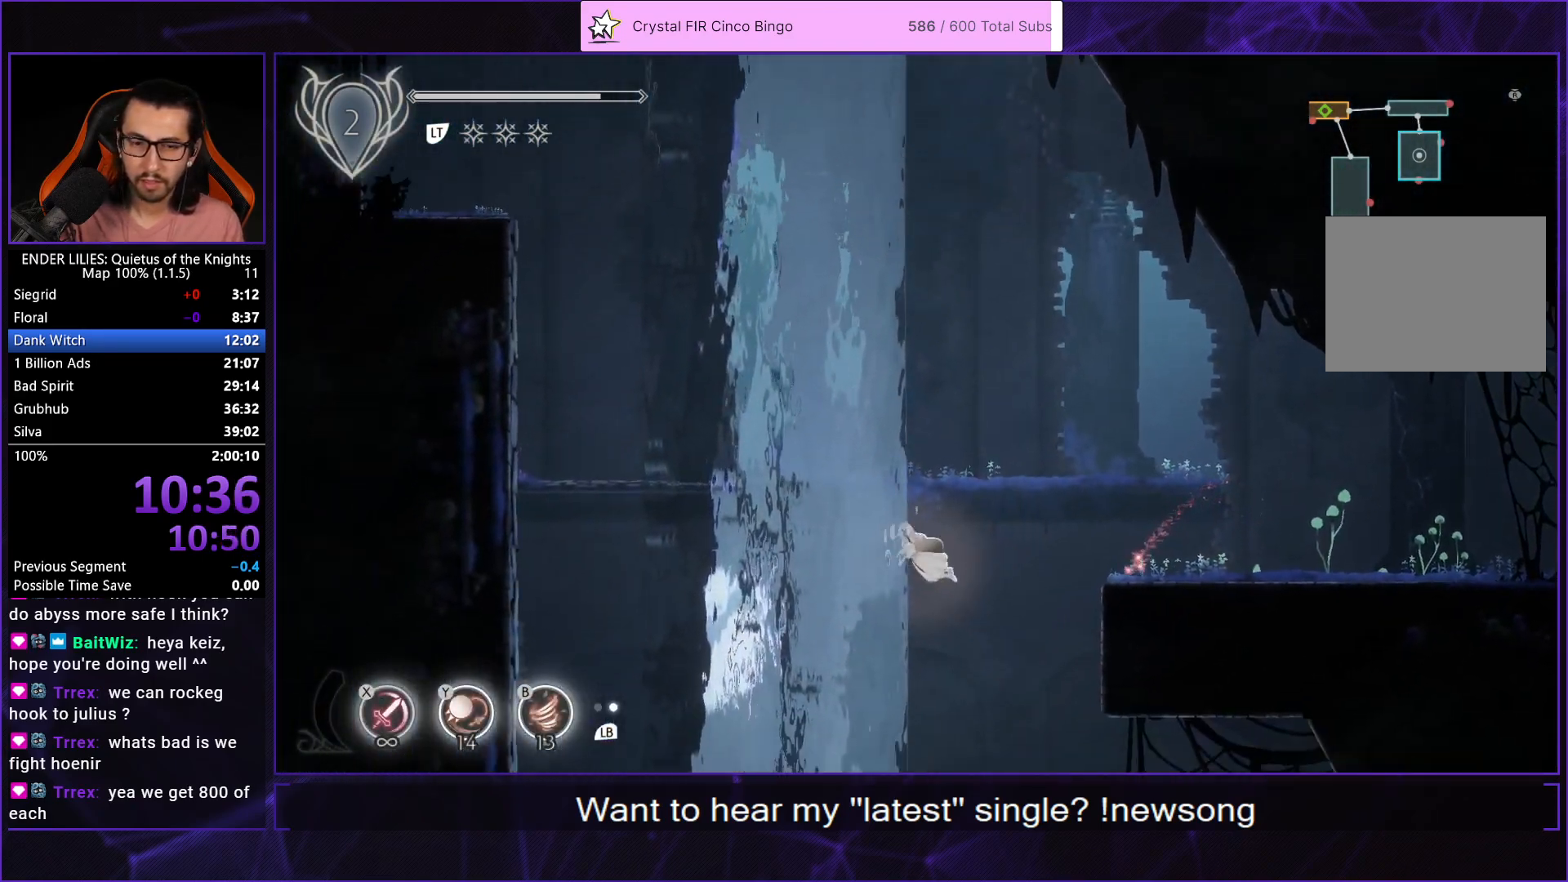
{"buttons": ["DPAD_RIGHT"], "left_stick": "center", "right_stick": "center", "events": []}
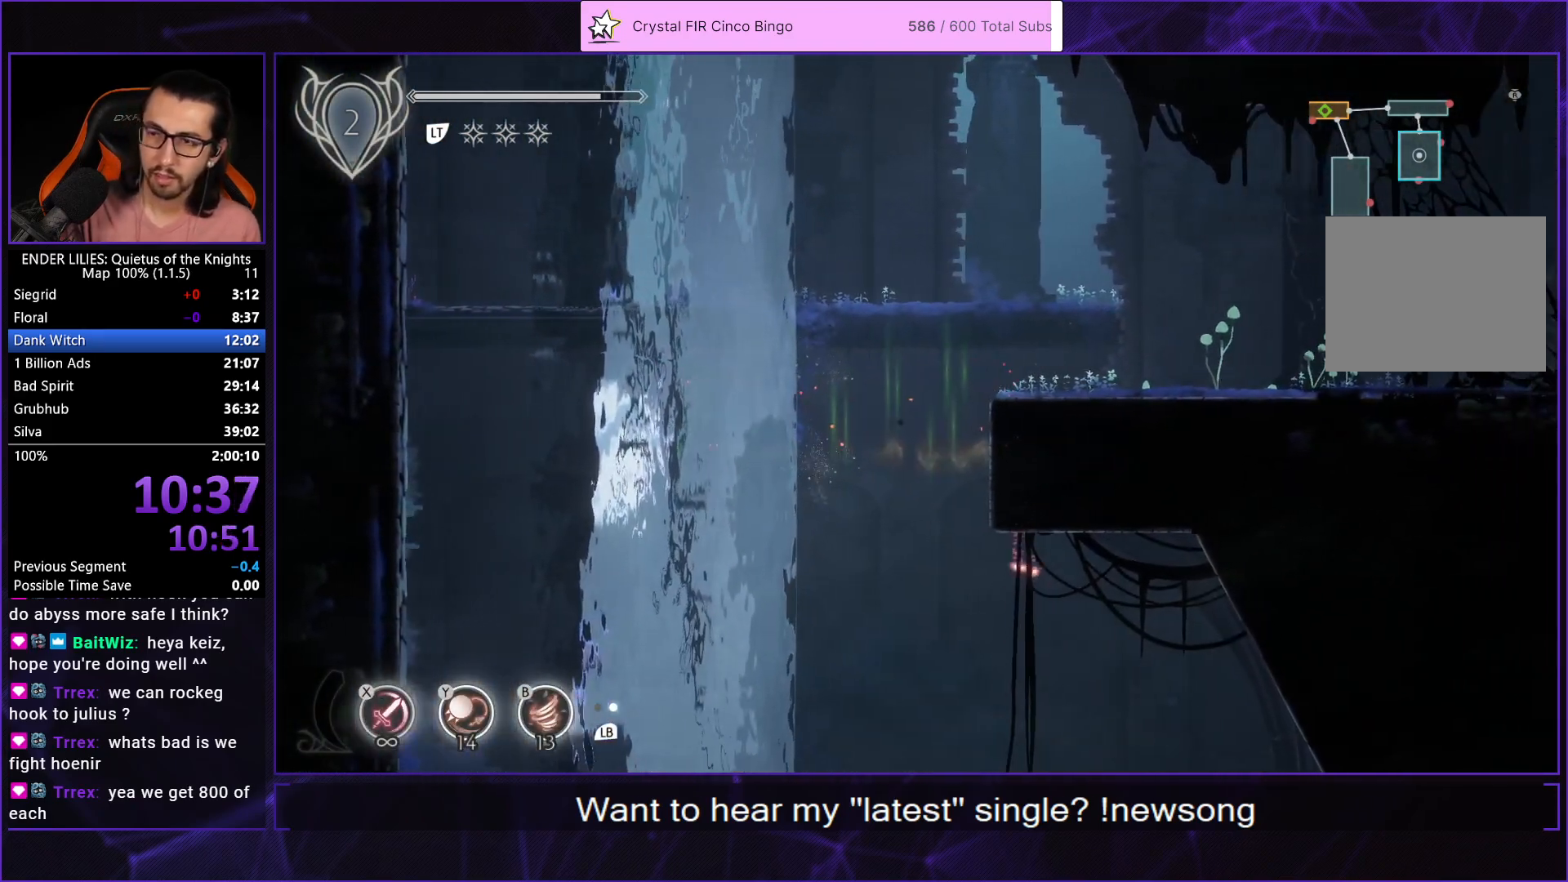
{"buttons": ["DPAD_RIGHT"], "left_stick": "center", "right_stick": "center", "events": []}
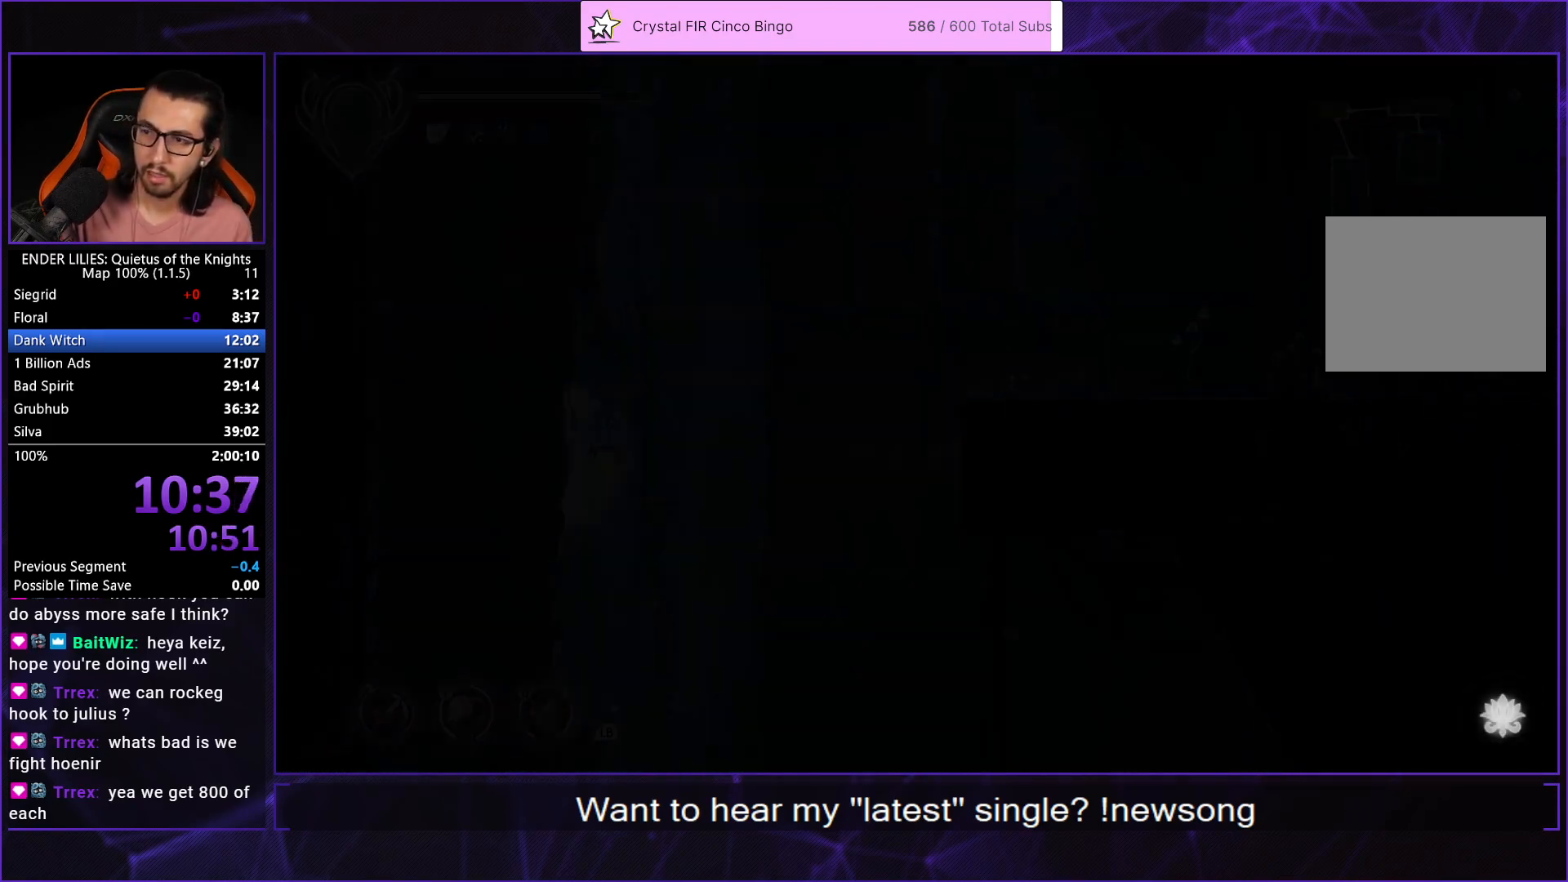
{"buttons": ["DPAD_RIGHT"], "left_stick": "center", "right_stick": "center", "events": []}
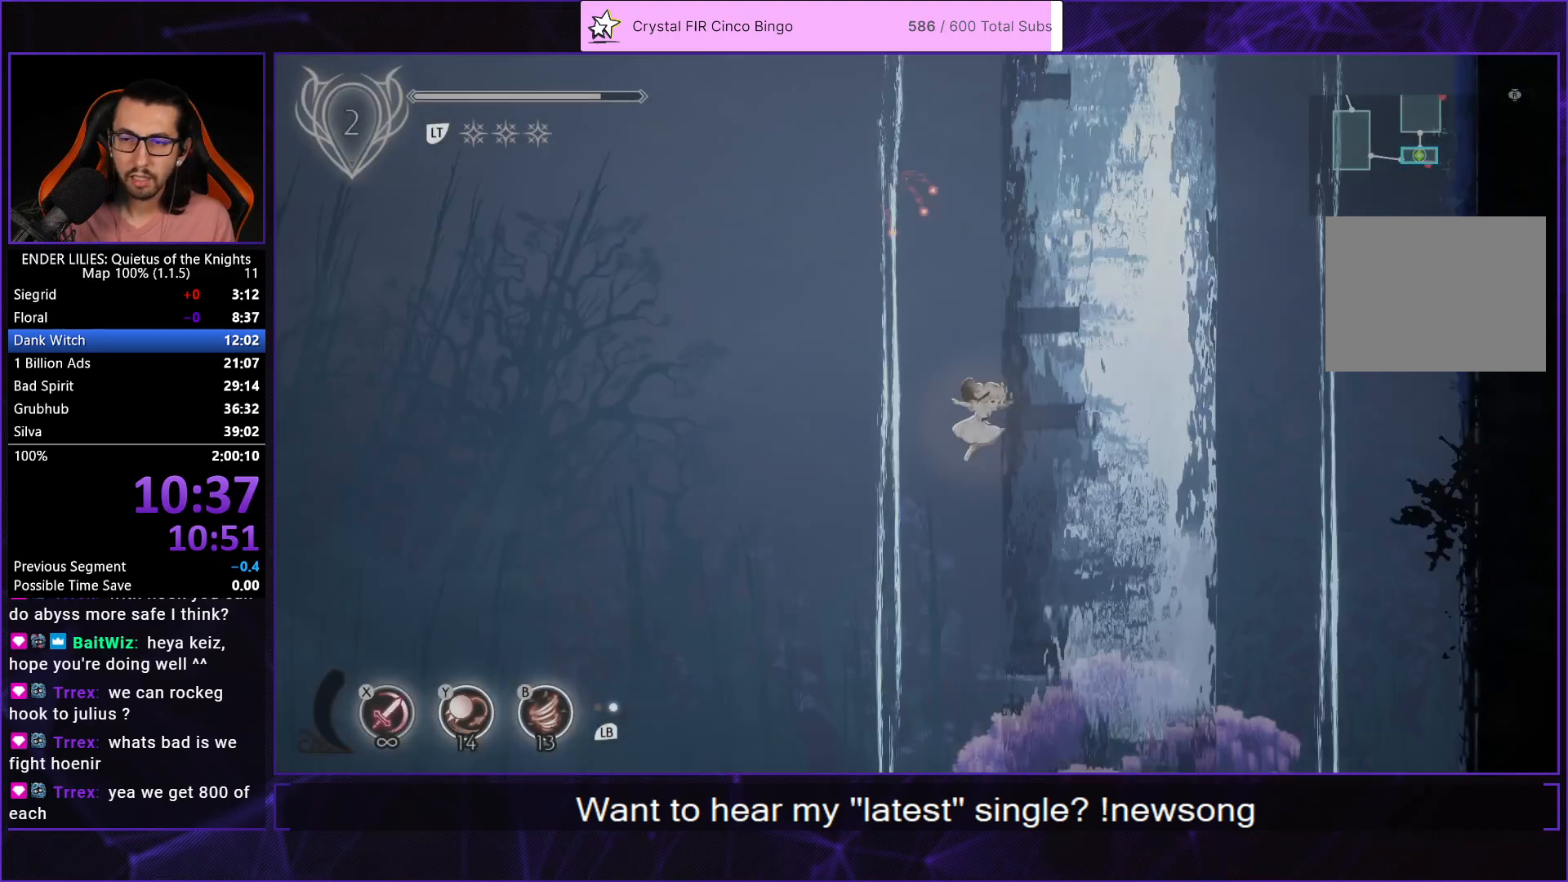
{"buttons": ["DPAD_RIGHT"], "left_stick": "center", "right_stick": "down-right"}
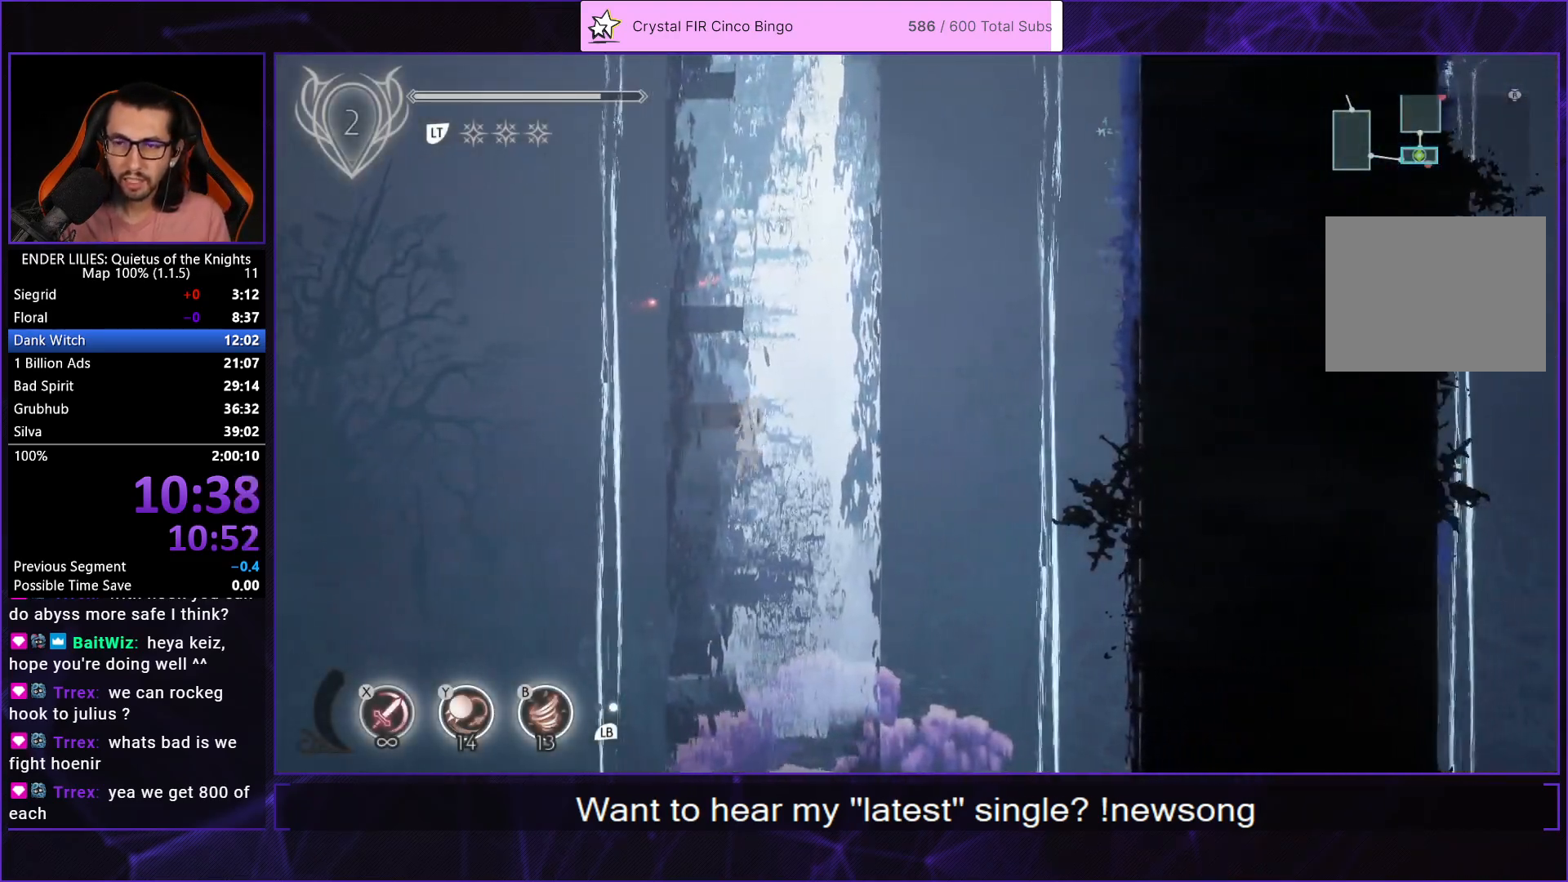
{"buttons": ["DPAD_RIGHT"], "left_stick": "center", "right_stick": "center"}
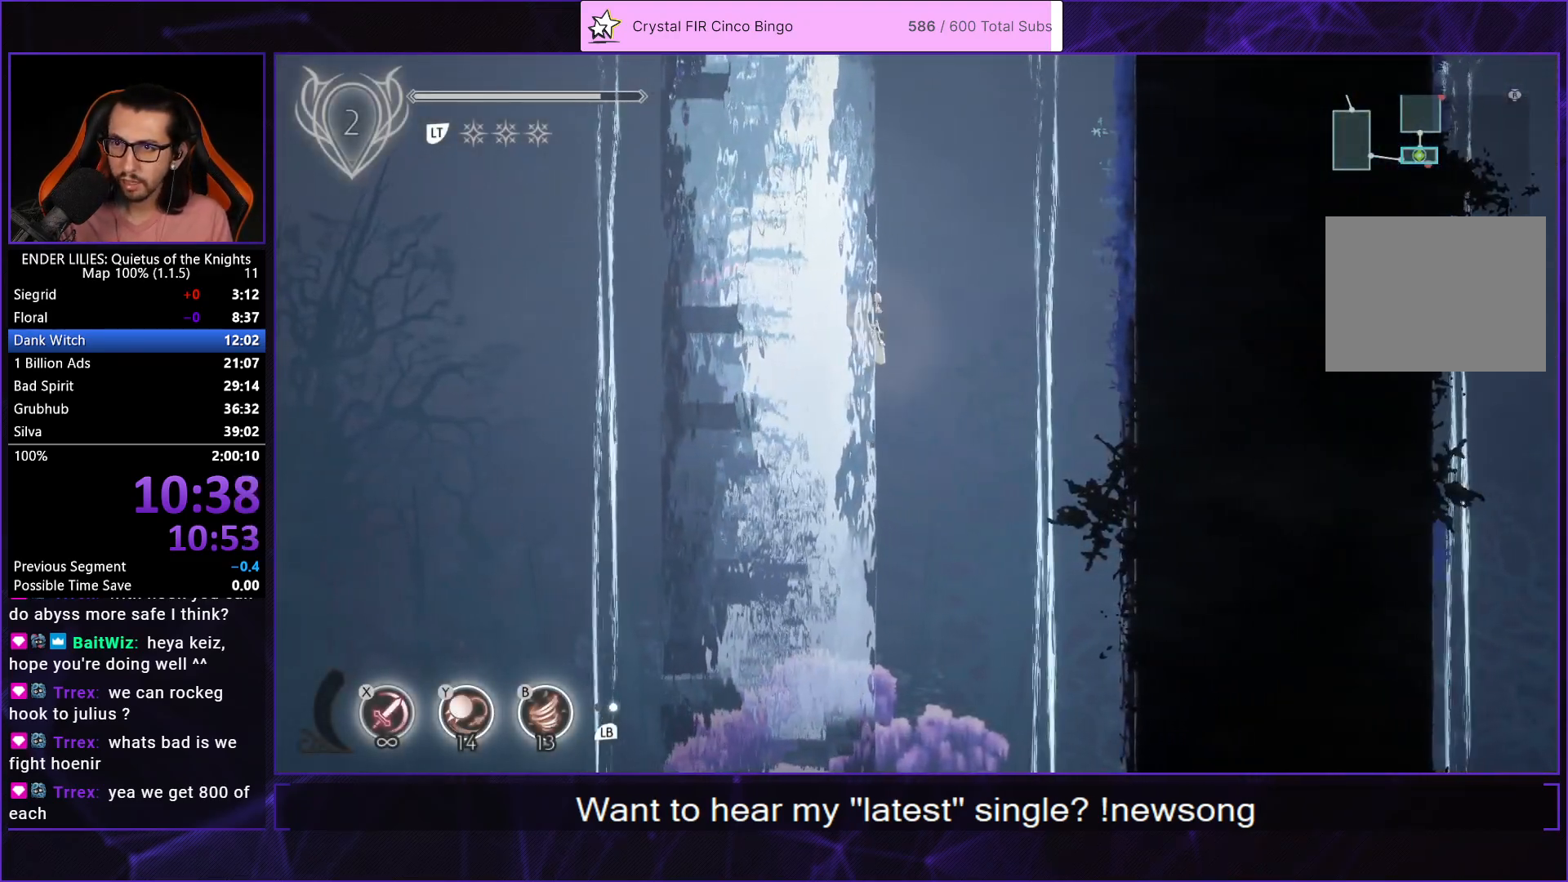
{"buttons": ["DPAD_RIGHT"], "left_stick": "center", "right_stick": "center", "events": []}